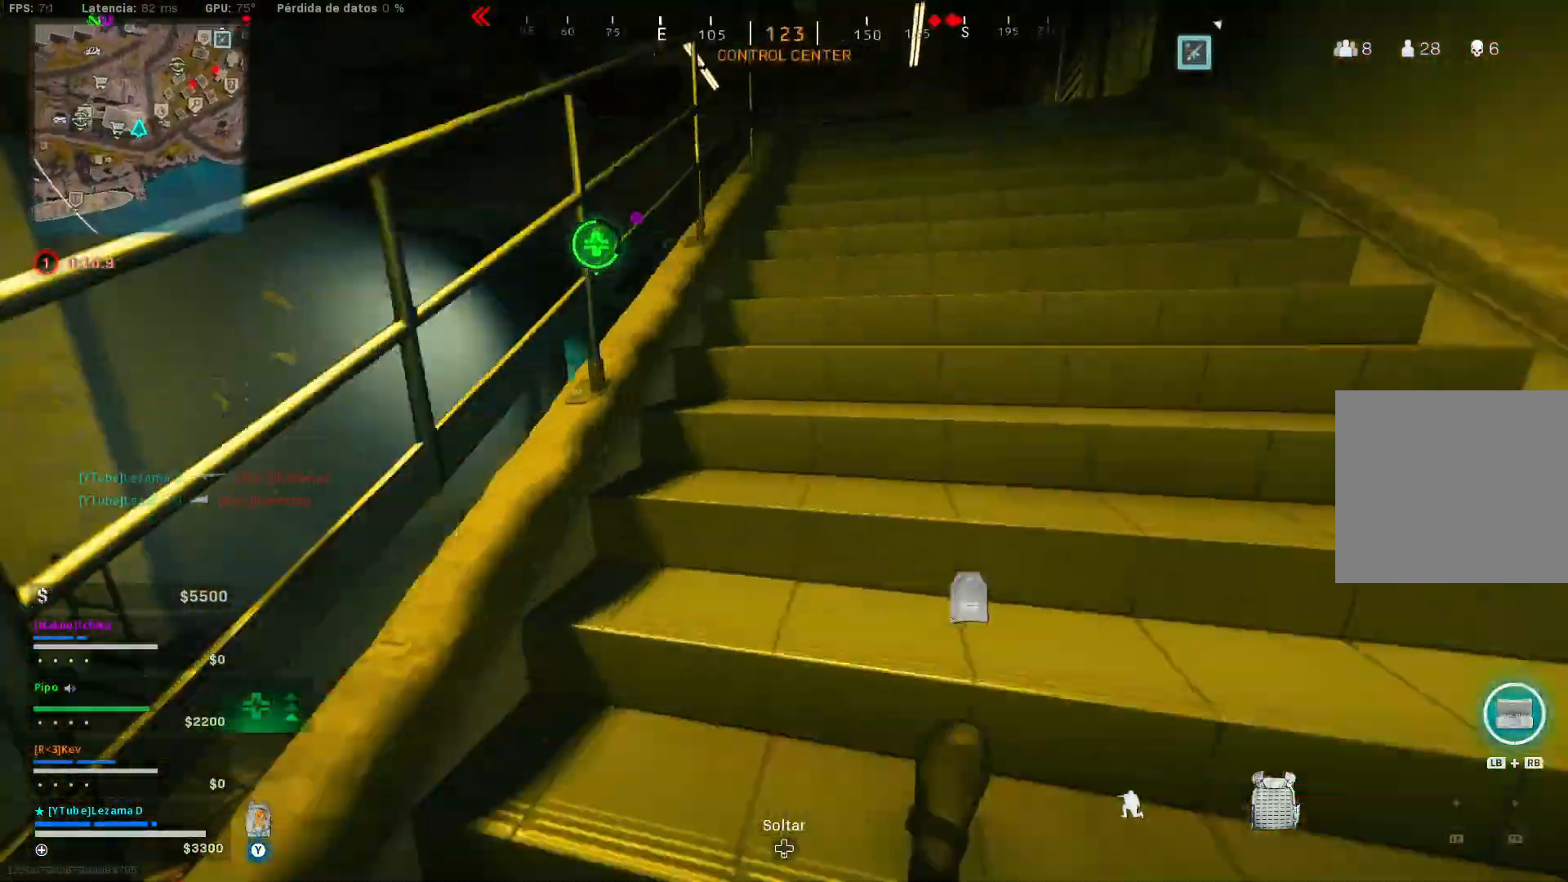
Gameplay with a controller (Xbox layout); each line is a JSON object with the inputs held at the frame after it. "events" lists button and stick changes between this image and that frame as [ms after this image, input, new state], when the widget could be followed in between.
{"buttons": ["Y"], "left_stick": "up", "right_stick": "center", "events": [[83, "A", "down"], [100, "R3", "up"], [183, "right_stick", "center"], [200, "A", "up"], [250, "L3", "down"], [300, "L3", "up"], [350, "L3", "down"], [450, "L3", "up"]]}
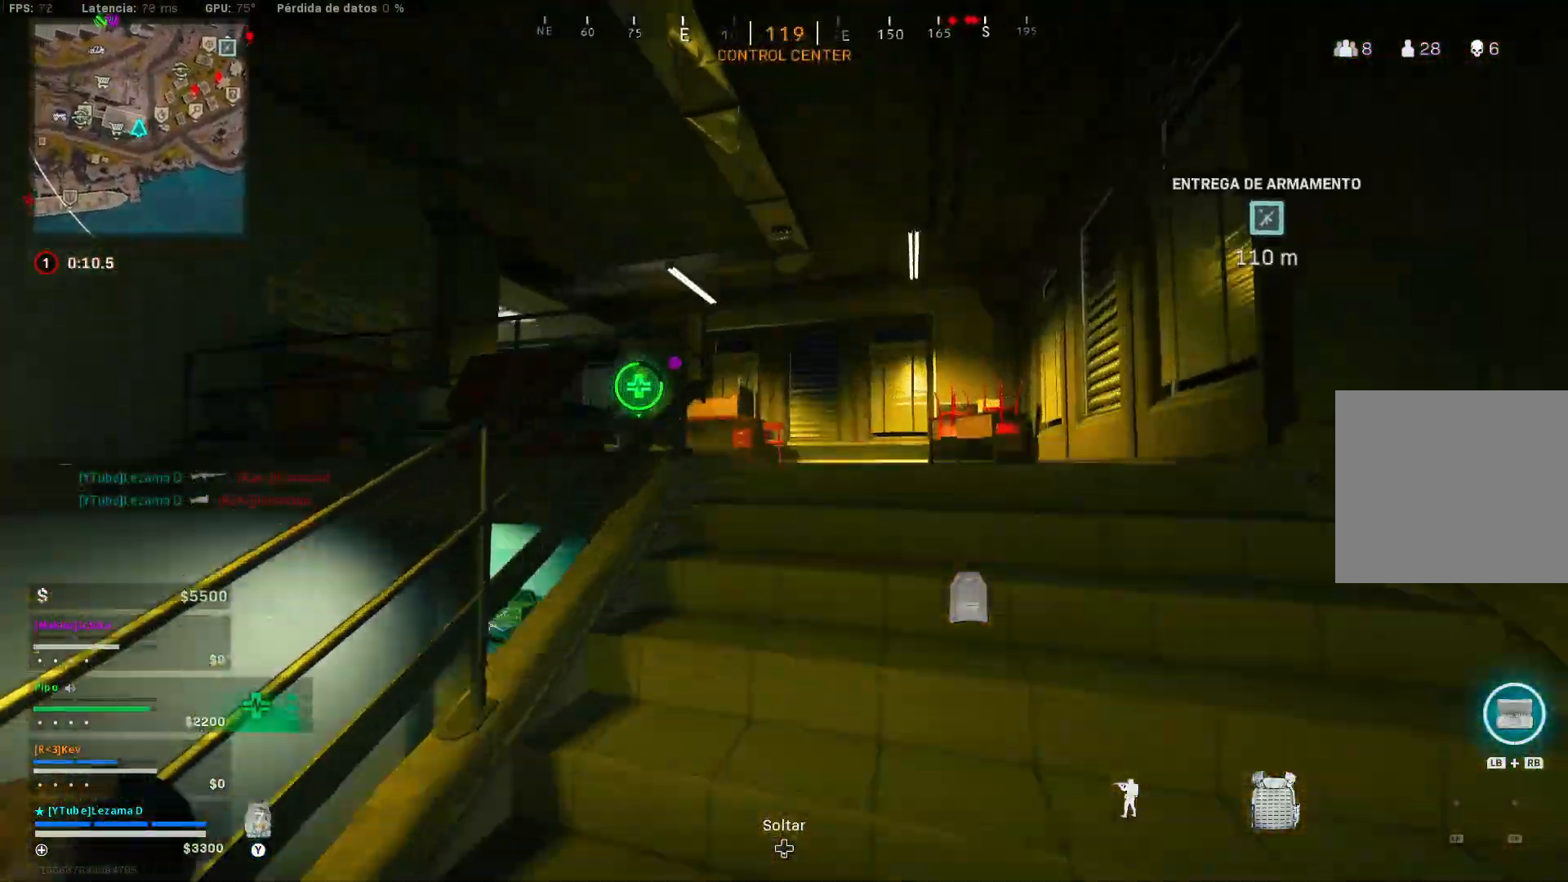
{"buttons": ["Y"], "left_stick": "up", "right_stick": "down-left", "events": [[433, "right_stick", "down-left"]]}
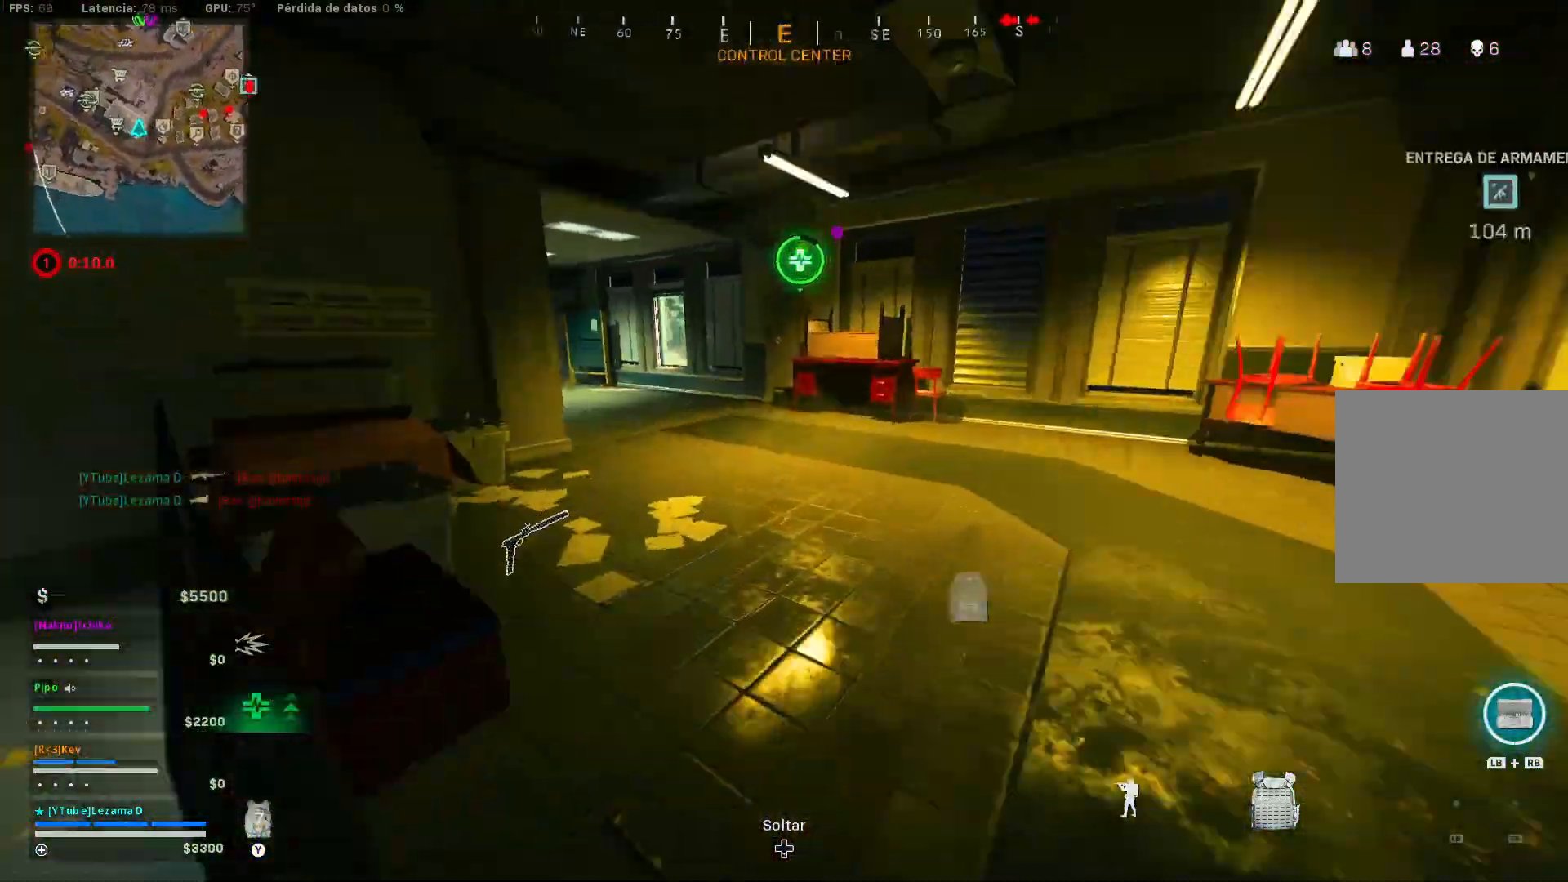
{"buttons": ["Y"], "left_stick": "up", "right_stick": "center", "events": [[100, "right_stick", "up-left"], [133, "R3", "down"], [167, "right_stick", "center"], [200, "R3", "up"], [283, "R3", "down"], [283, "Y", "up"], [350, "A", "down"], [383, "R3", "up"], [450, "A", "up"], [500, "Y", "down"]]}
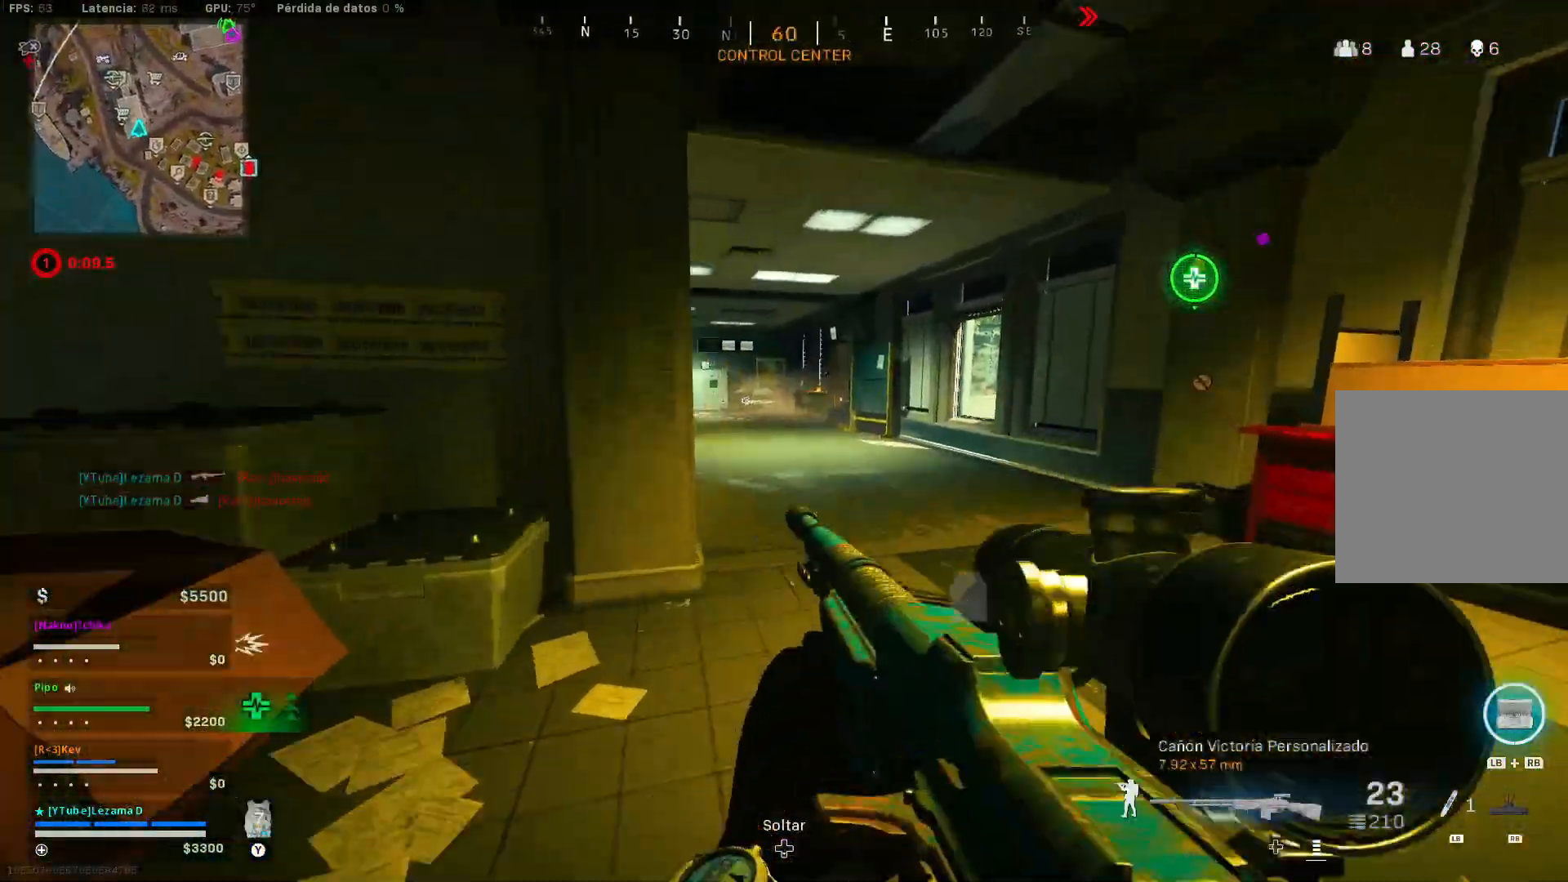
{"buttons": ["A"], "left_stick": "up", "right_stick": "center", "events": [[33, "Y", "up"], [300, "right_stick", "down-left"], [433, "right_stick", "up-left"], [500, "A", "down"], [500, "right_stick", "center"]]}
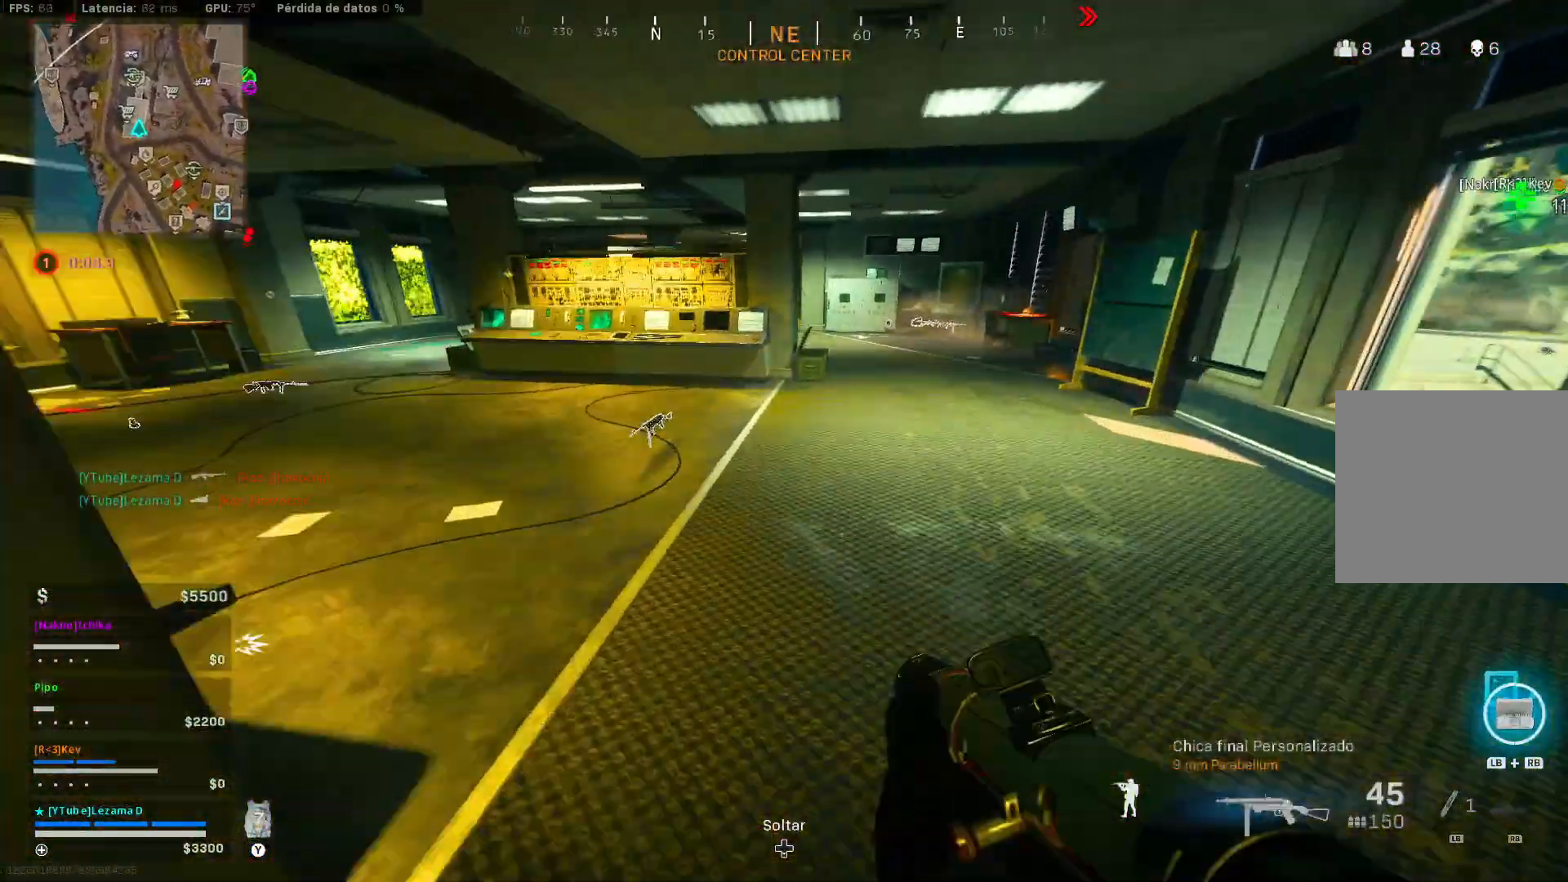
{"buttons": [], "left_stick": "up", "right_stick": "center", "events": [[100, "A", "up"], [350, "R3", "down"], [500, "R3", "up"]]}
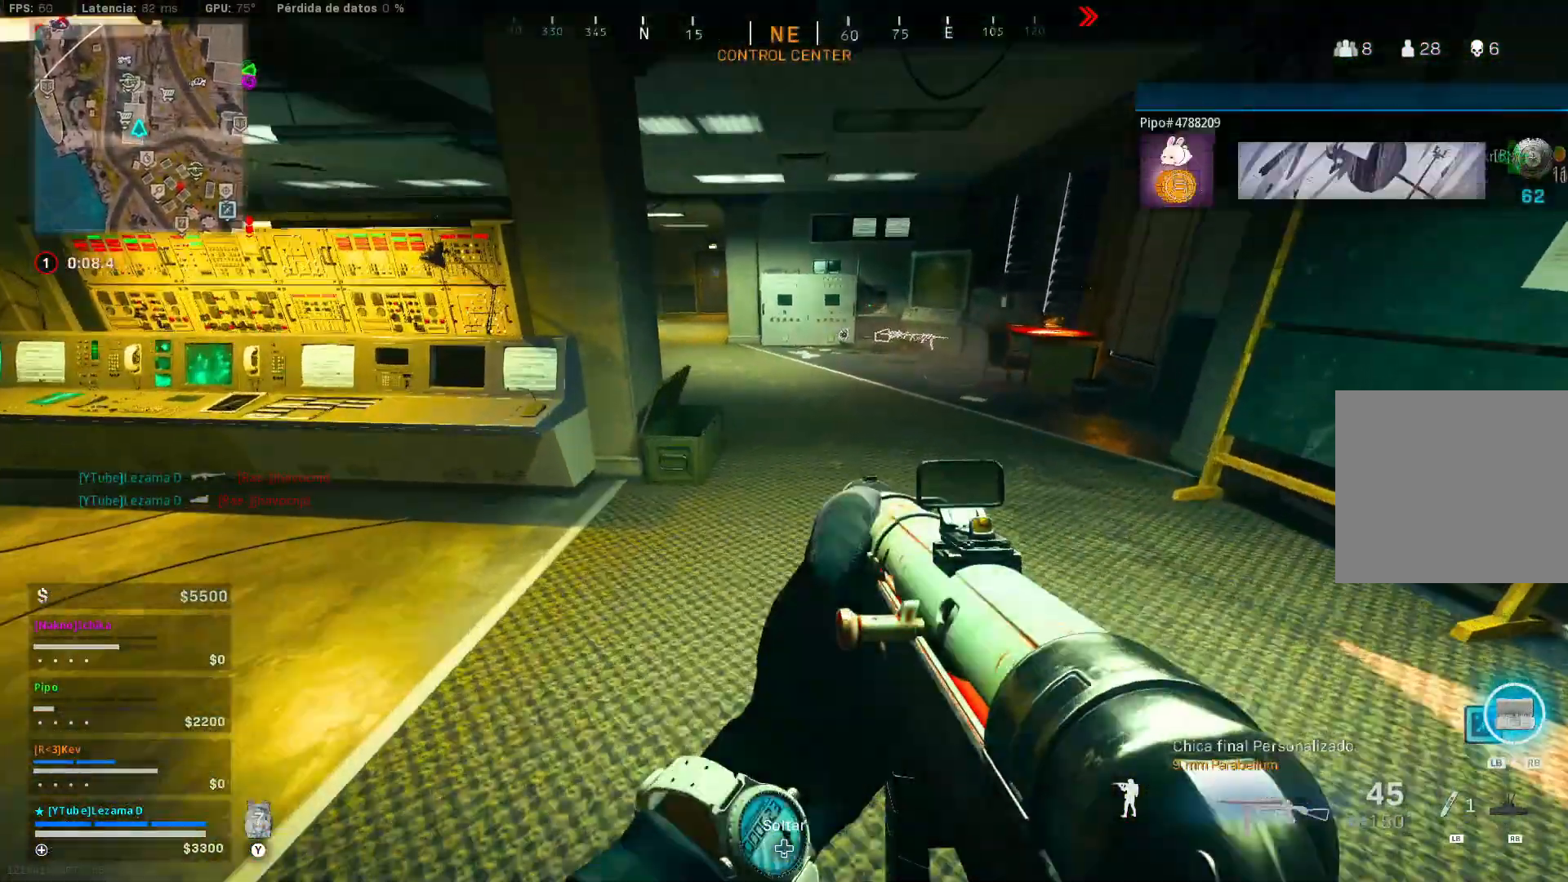
{"buttons": ["L3"], "left_stick": "up", "right_stick": "center", "events": [[100, "right_stick", "up"], [200, "R3", "down"], [333, "R3", "up"], [350, "A", "down"], [350, "right_stick", "center"], [483, "A", "up"], [483, "L3", "down"]]}
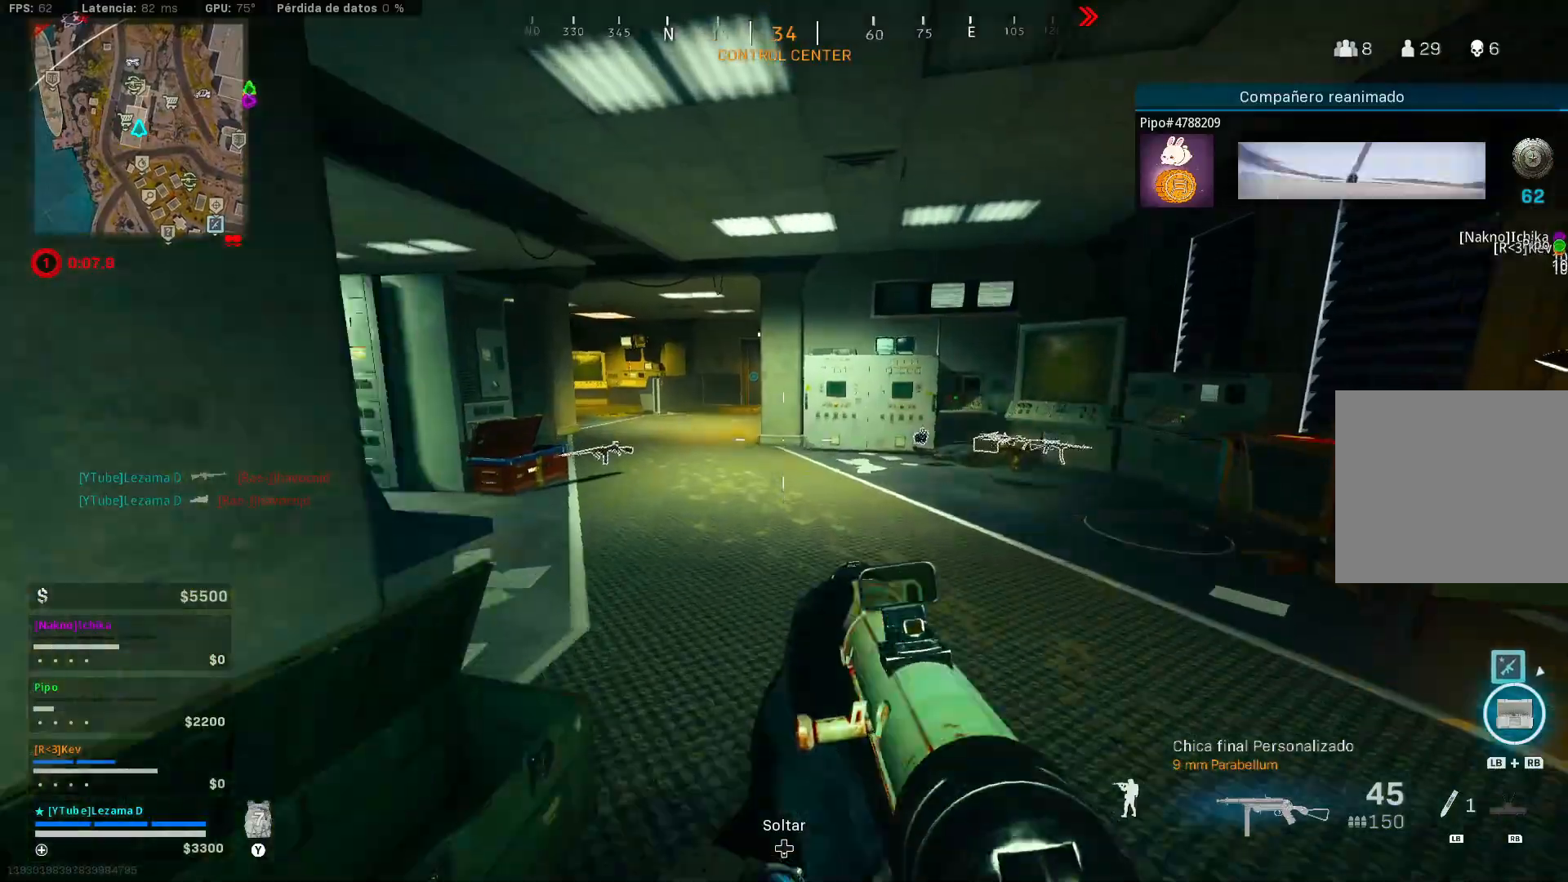
{"buttons": [], "left_stick": "up-left", "right_stick": "left", "events": [[33, "L3", "up"], [83, "L3", "down"], [183, "right_stick", "left"], [233, "L3", "up"], [333, "left_stick", "up-left"]]}
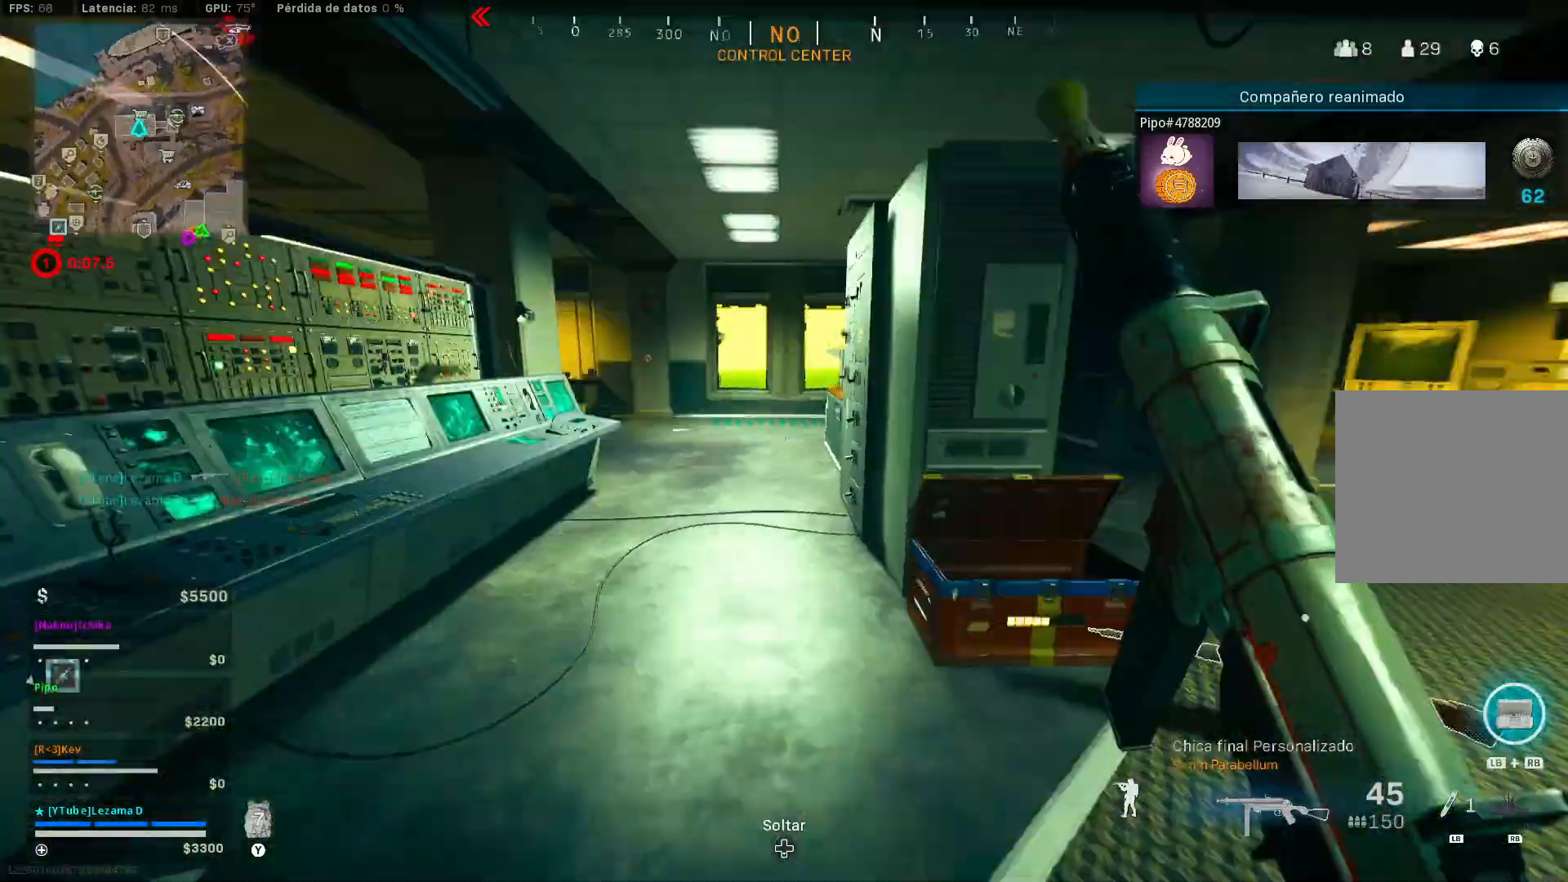
{"buttons": [], "left_stick": "up", "right_stick": "center", "events": [[50, "Y", "down"], [100, "Y", "up"], [100, "right_stick", "center"], [433, "left_stick", "up"]]}
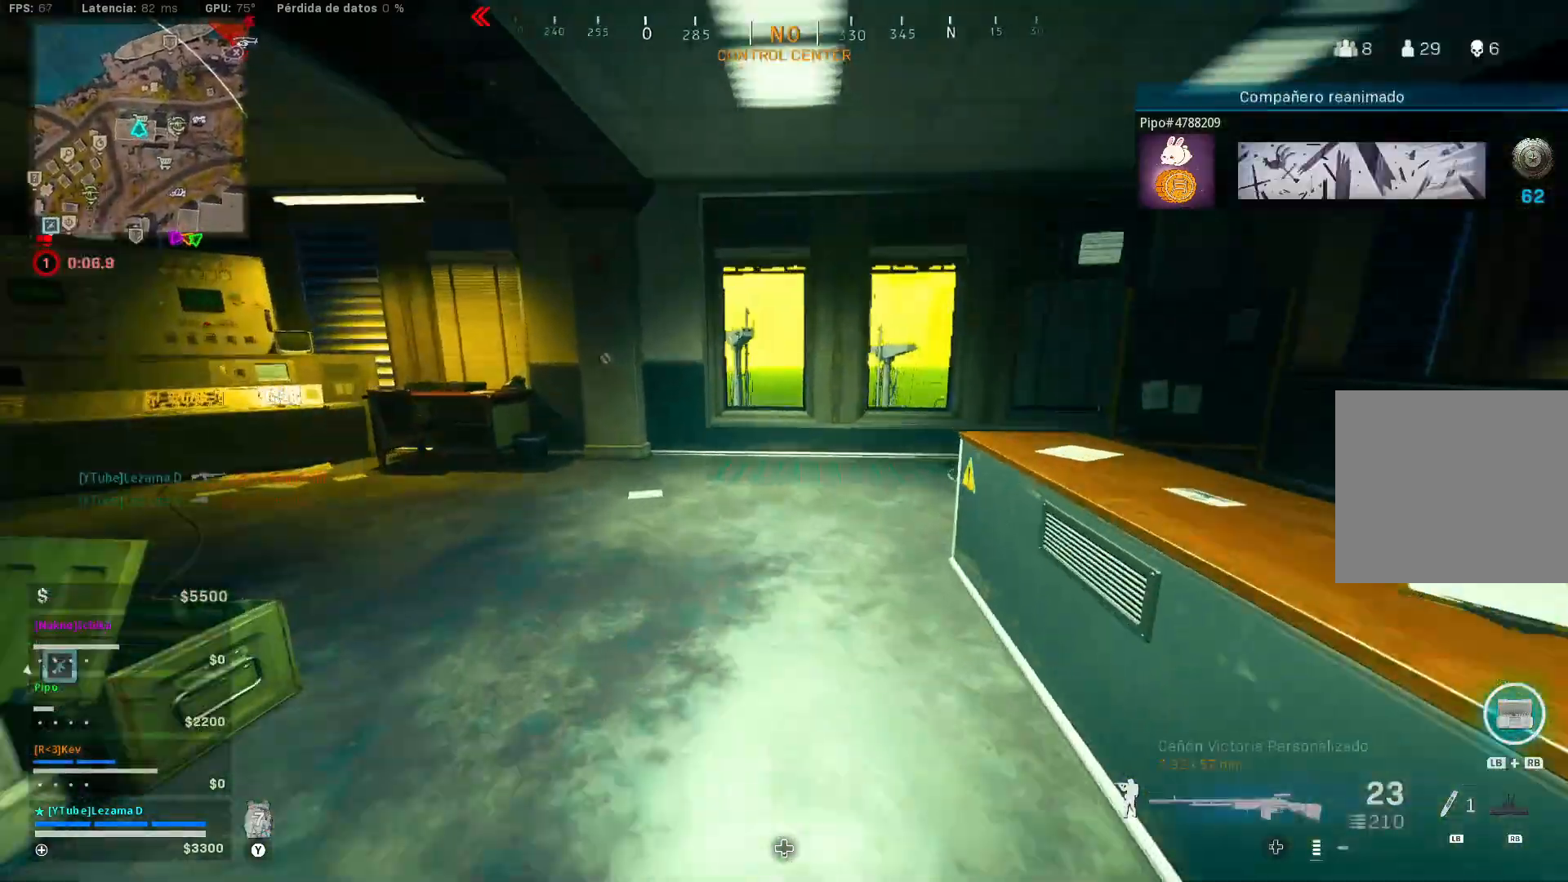
{"buttons": ["R3"], "left_stick": "up-left", "right_stick": "center", "events": [[250, "R3", "down"], [350, "R3", "up"], [500, "R3", "down"], [500, "left_stick", "up-left"]]}
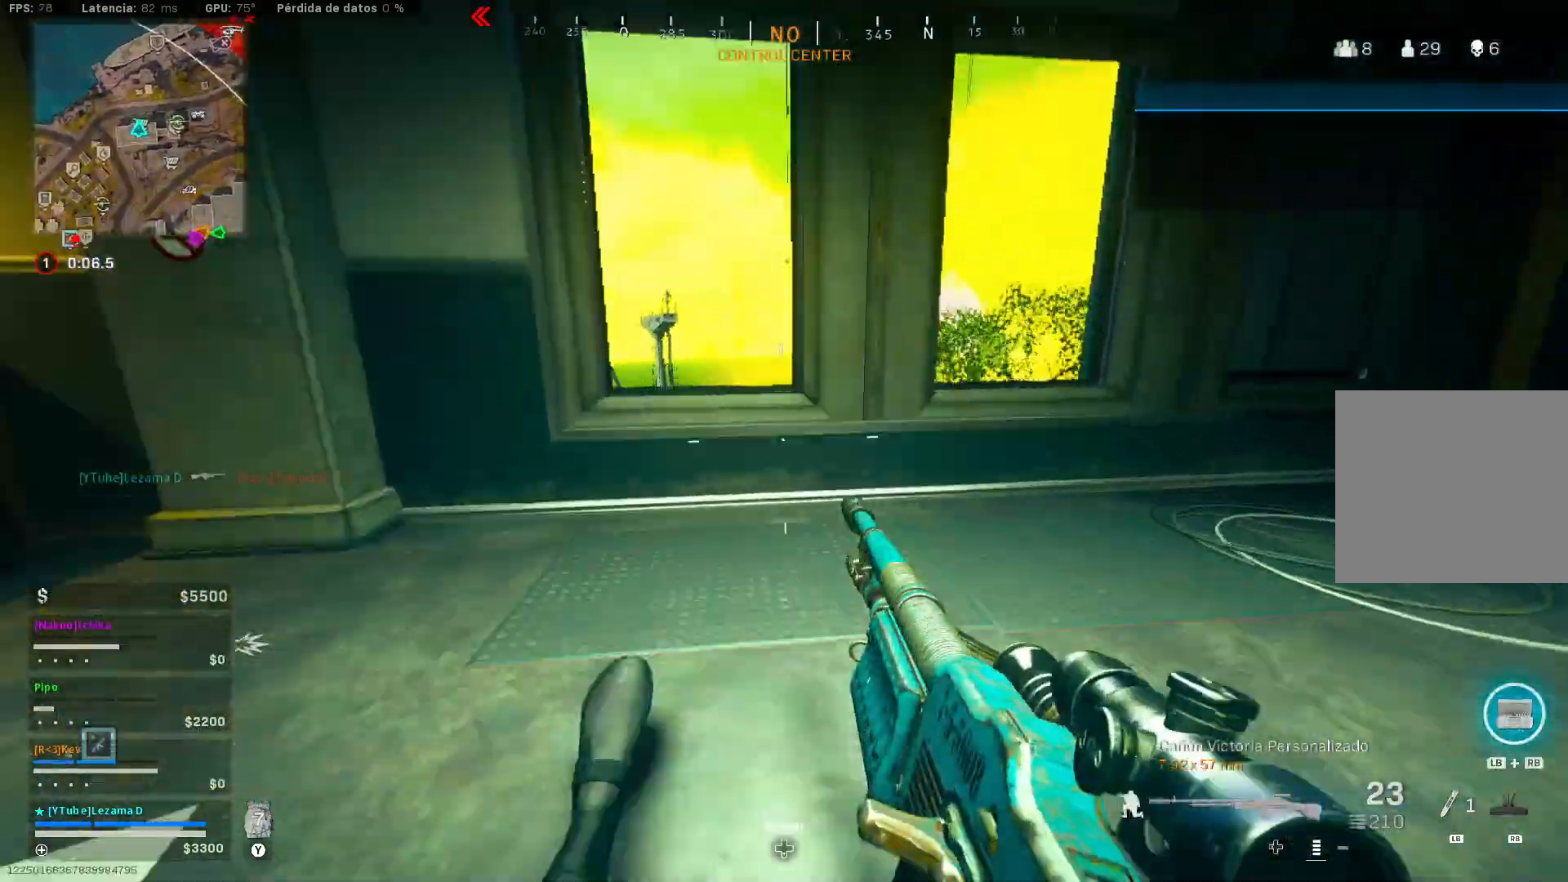
{"buttons": ["L2"], "left_stick": "up-left", "right_stick": "center", "events": [[100, "A", "down"], [100, "R3", "up"], [200, "A", "up"], [300, "L2", "down"]]}
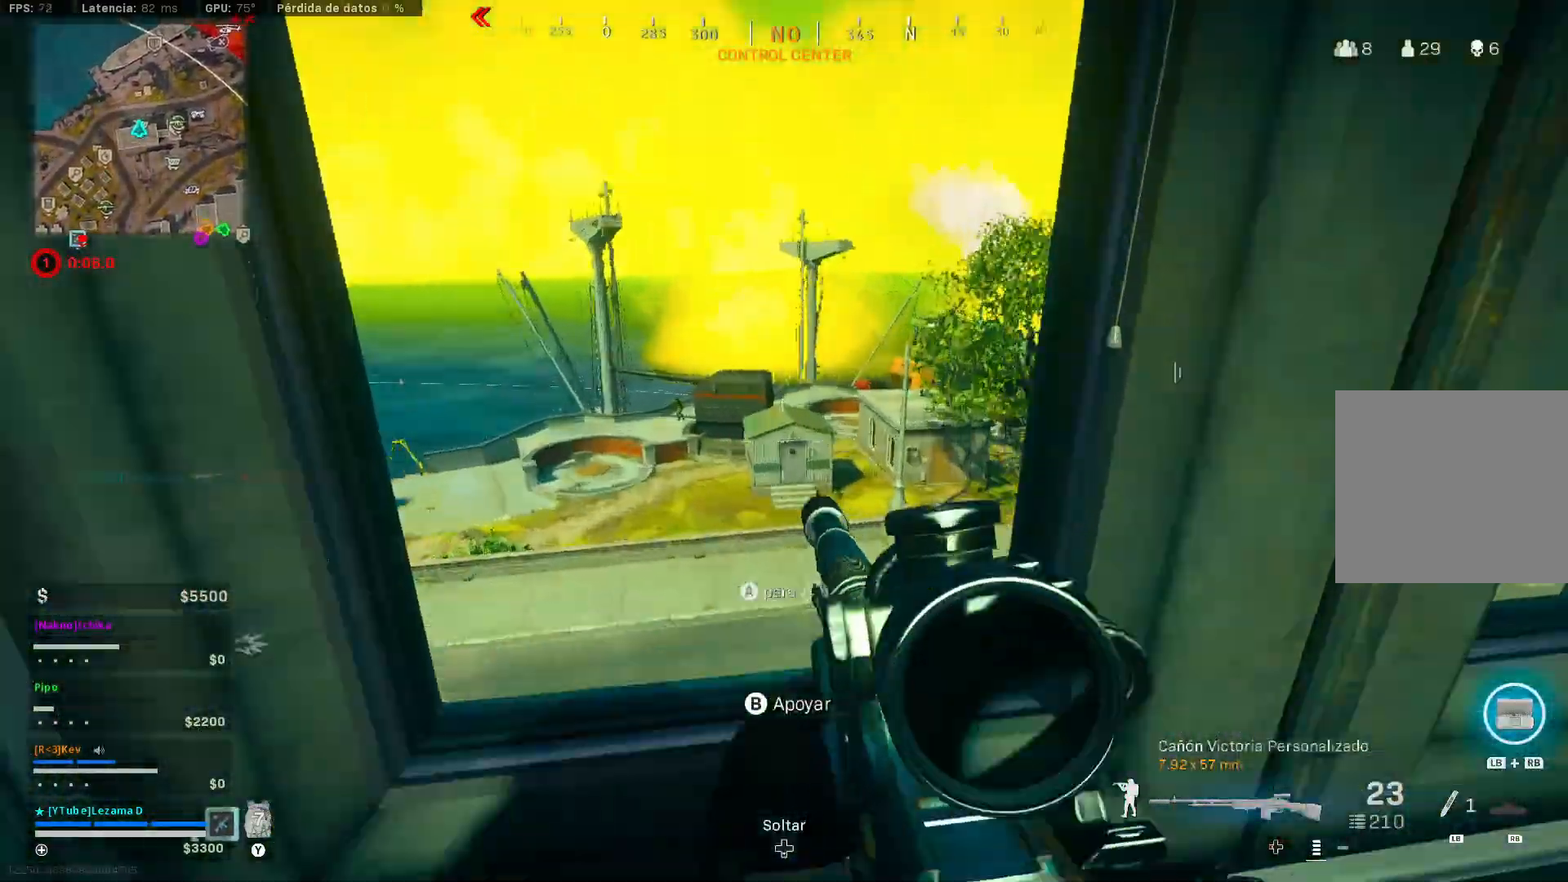
{"buttons": ["L2"], "left_stick": "down", "right_stick": "up", "events": [[50, "right_stick", "down-left"], [150, "left_stick", "center"], [150, "right_stick", "up-left"], [233, "left_stick", "down"], [300, "left_stick", "down-right"], [300, "right_stick", "center"], [483, "left_stick", "down"], [483, "right_stick", "up"]]}
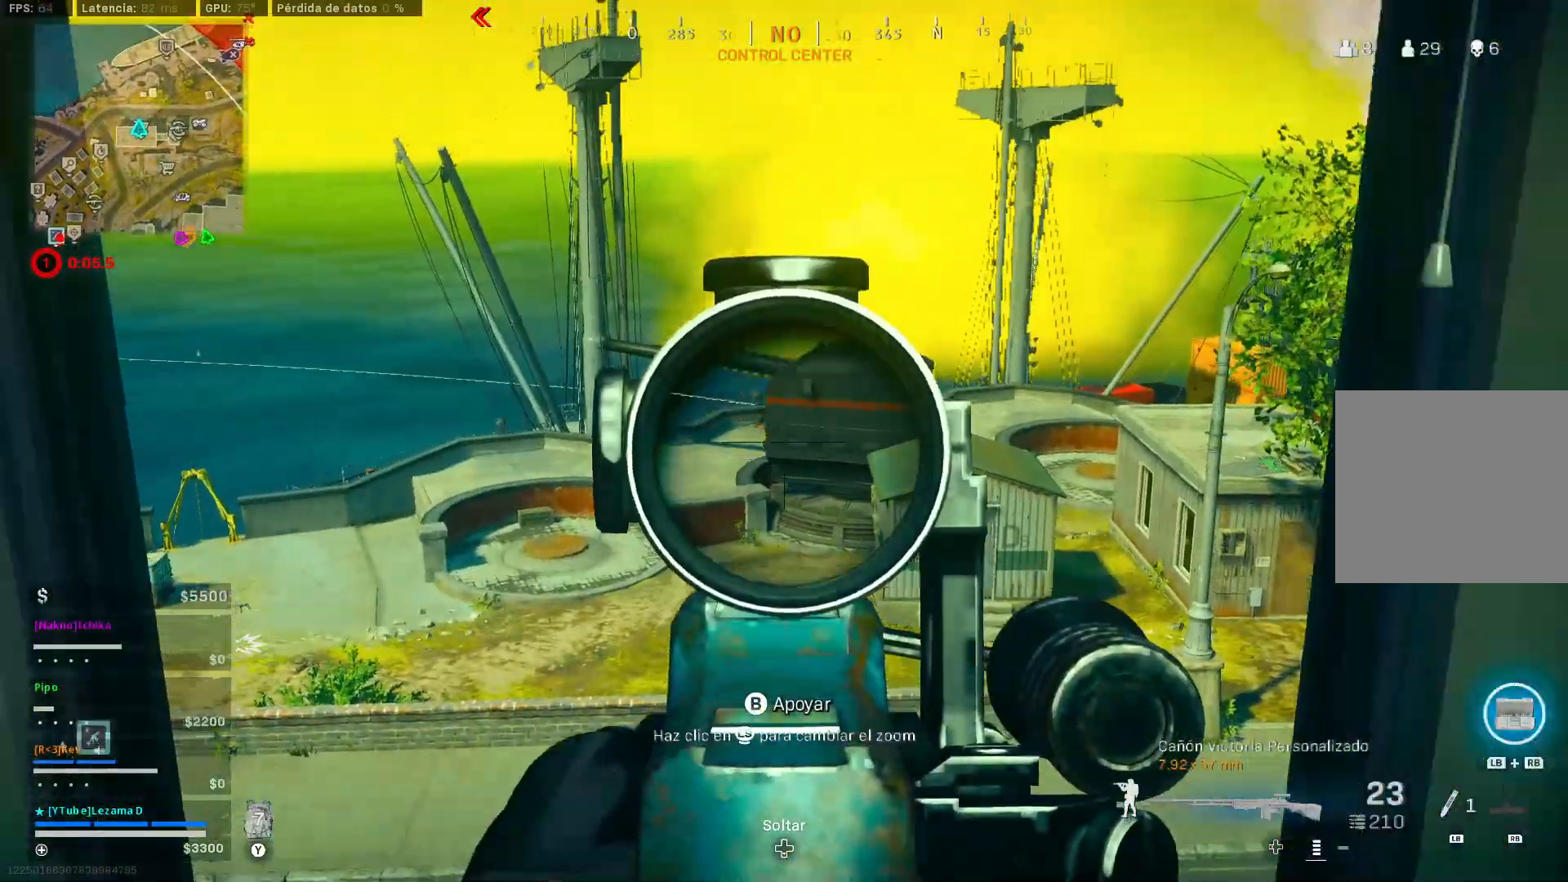
{"buttons": ["L2"], "left_stick": "up", "right_stick": "center", "events": [[50, "right_stick", "center"], [133, "left_stick", "center"], [200, "left_stick", "down-left"], [333, "left_stick", "center"], [400, "left_stick", "up"], [400, "right_stick", "left"], [500, "right_stick", "center"]]}
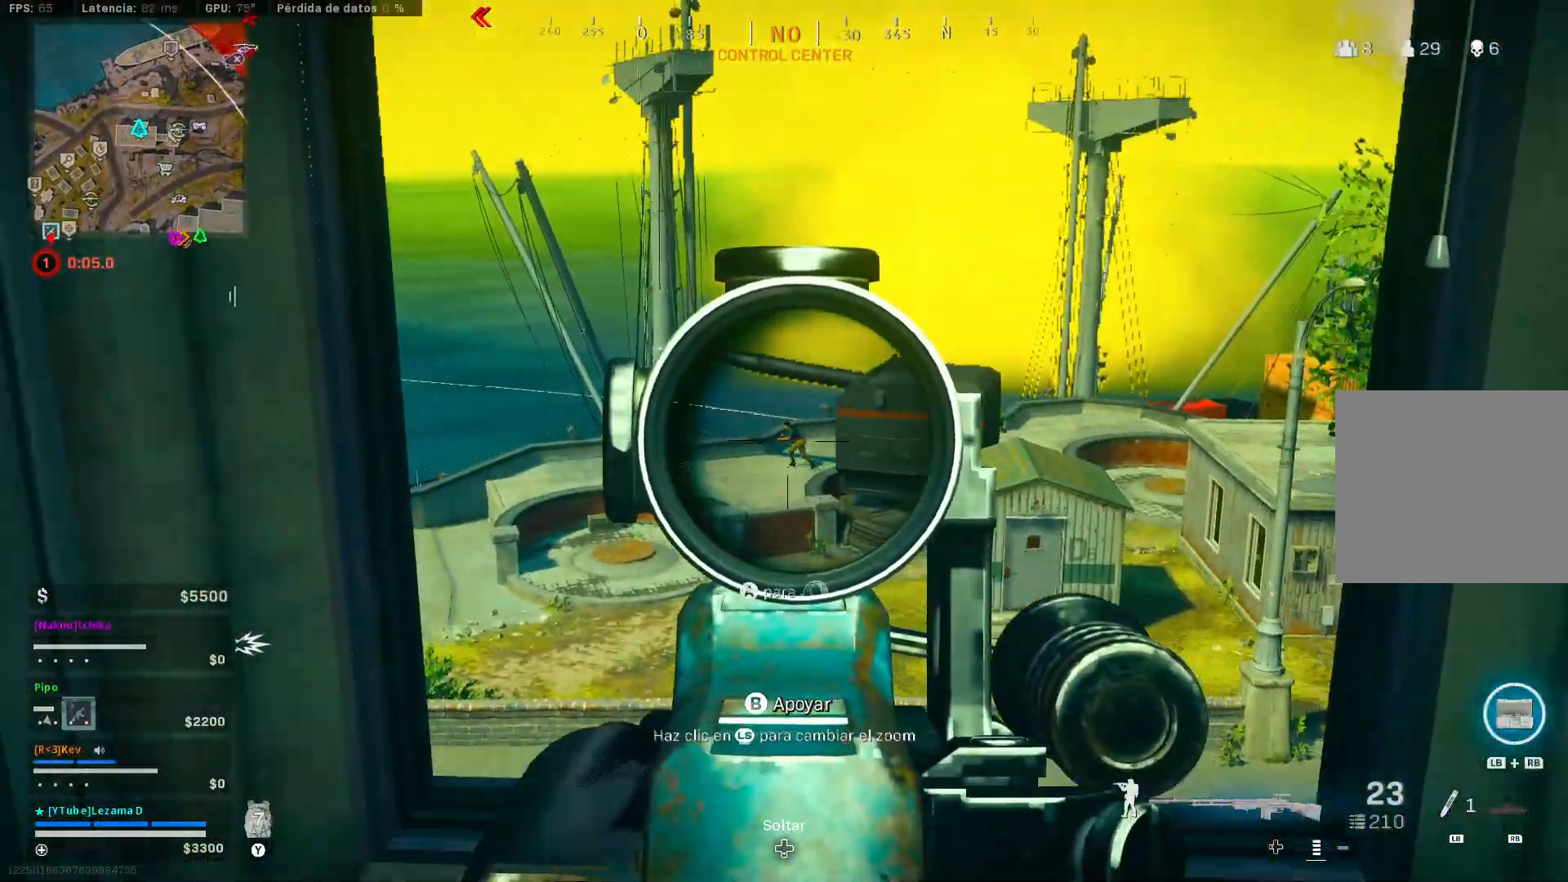
{"buttons": ["L2", "R2"], "left_stick": "center", "right_stick": "center", "events": [[133, "left_stick", "center"], [300, "R2", "down"]]}
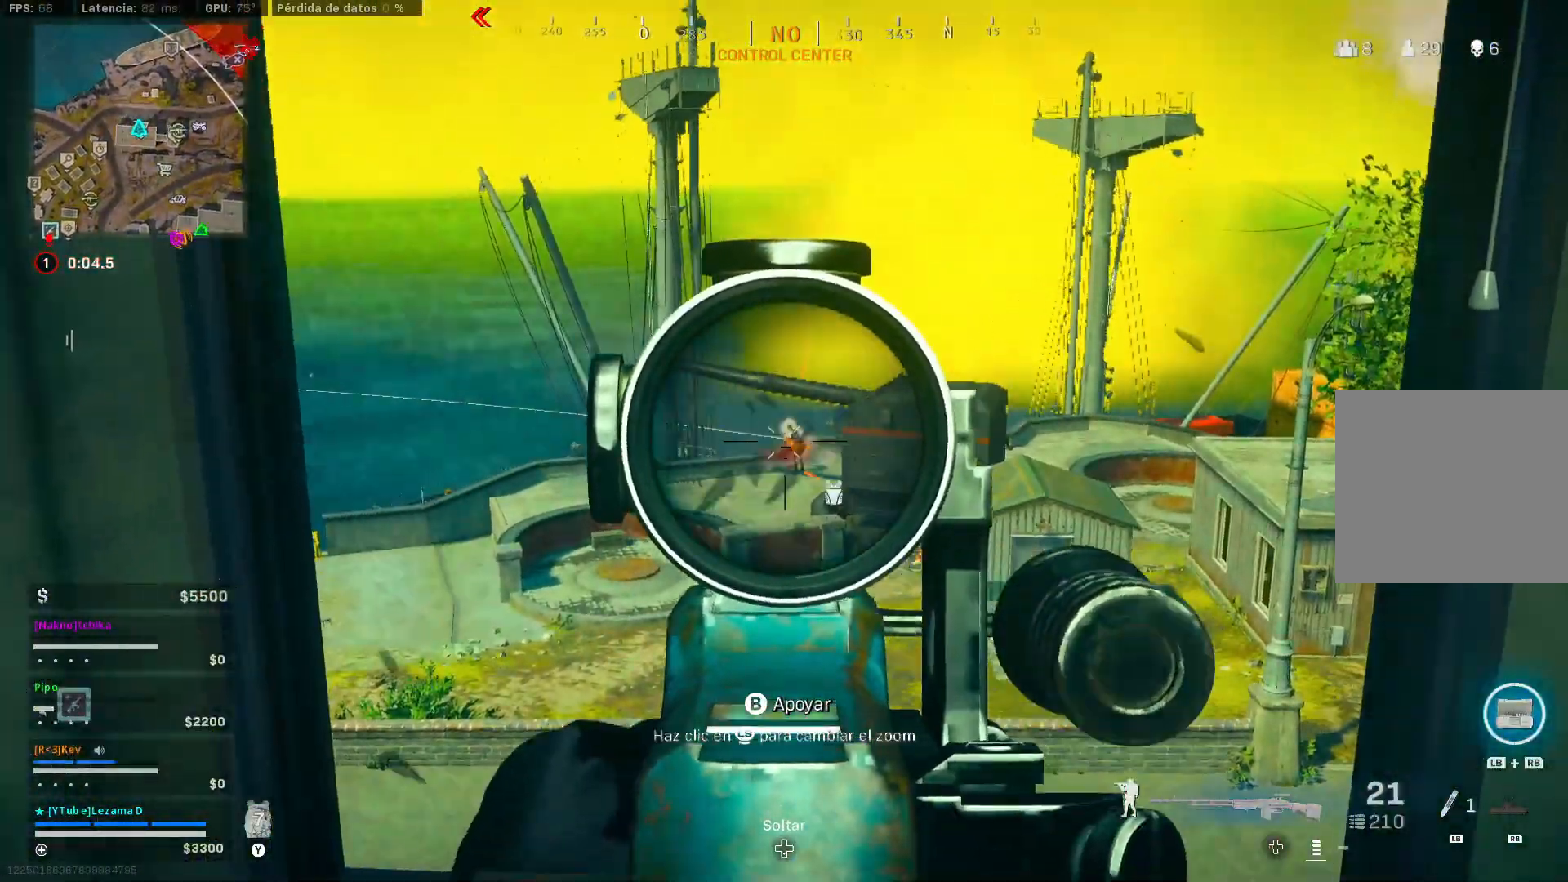
{"buttons": ["L2", "R2"], "left_stick": "center", "right_stick": "center", "events": [[150, "right_stick", "down-right"], [350, "right_stick", "center"]]}
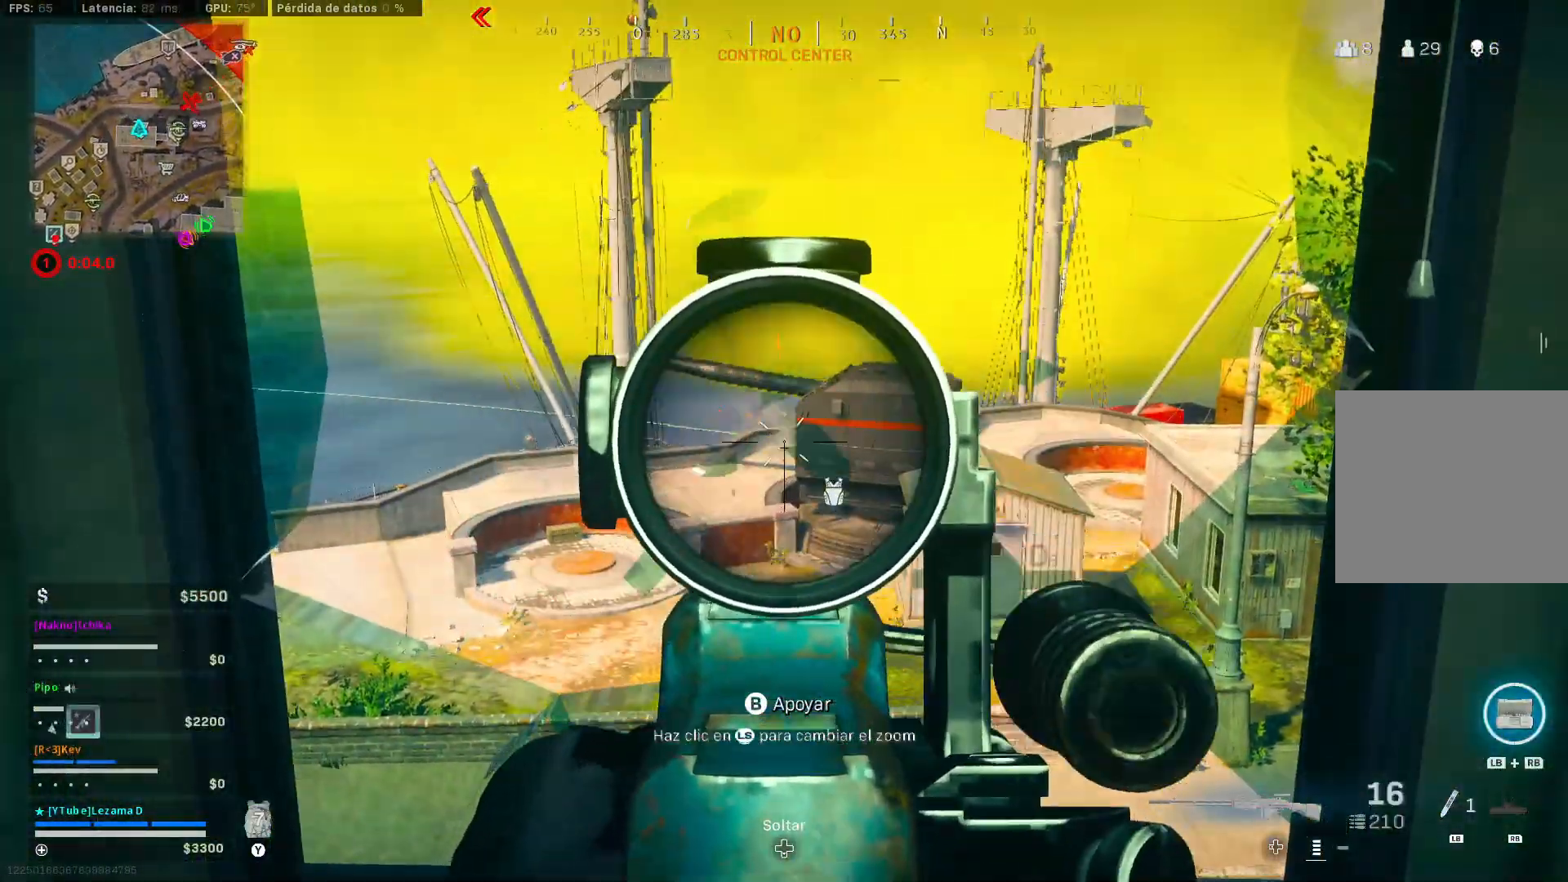
{"buttons": ["L2"], "left_stick": "up-left", "right_stick": "center", "events": [[183, "R3", "down"], [233, "R2", "up"], [283, "right_stick", "up-right"], [300, "R3", "up"], [350, "left_stick", "left"], [450, "right_stick", "center"], [500, "left_stick", "up-left"]]}
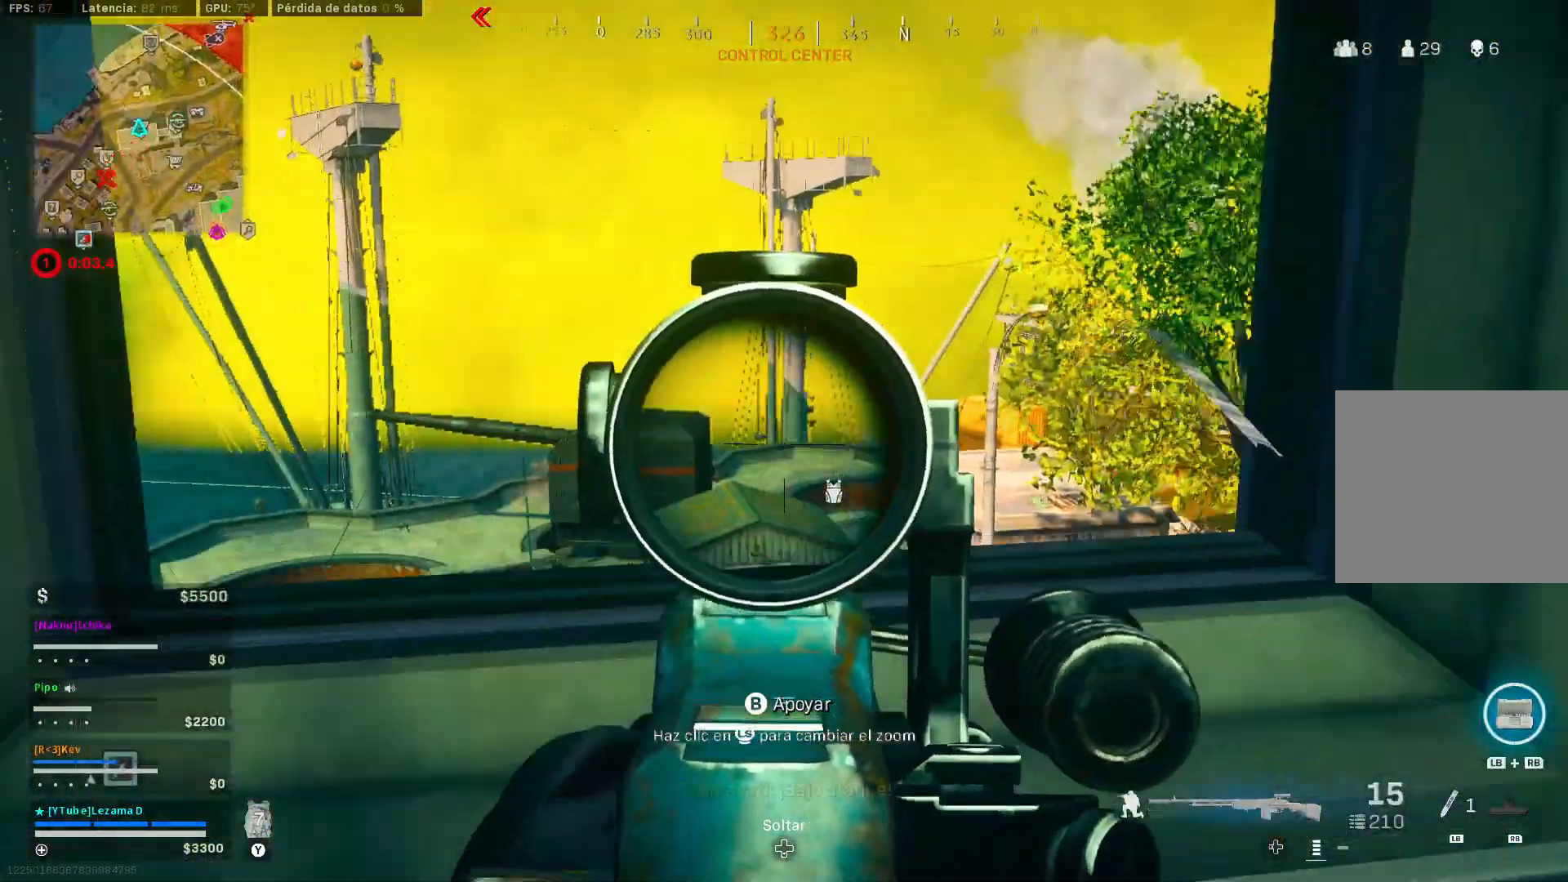
{"buttons": ["L2"], "left_stick": "center", "right_stick": "center", "events": [[150, "right_stick", "down-left"], [183, "left_stick", "up"], [250, "right_stick", "center"], [333, "left_stick", "right"], [400, "left_stick", "center"]]}
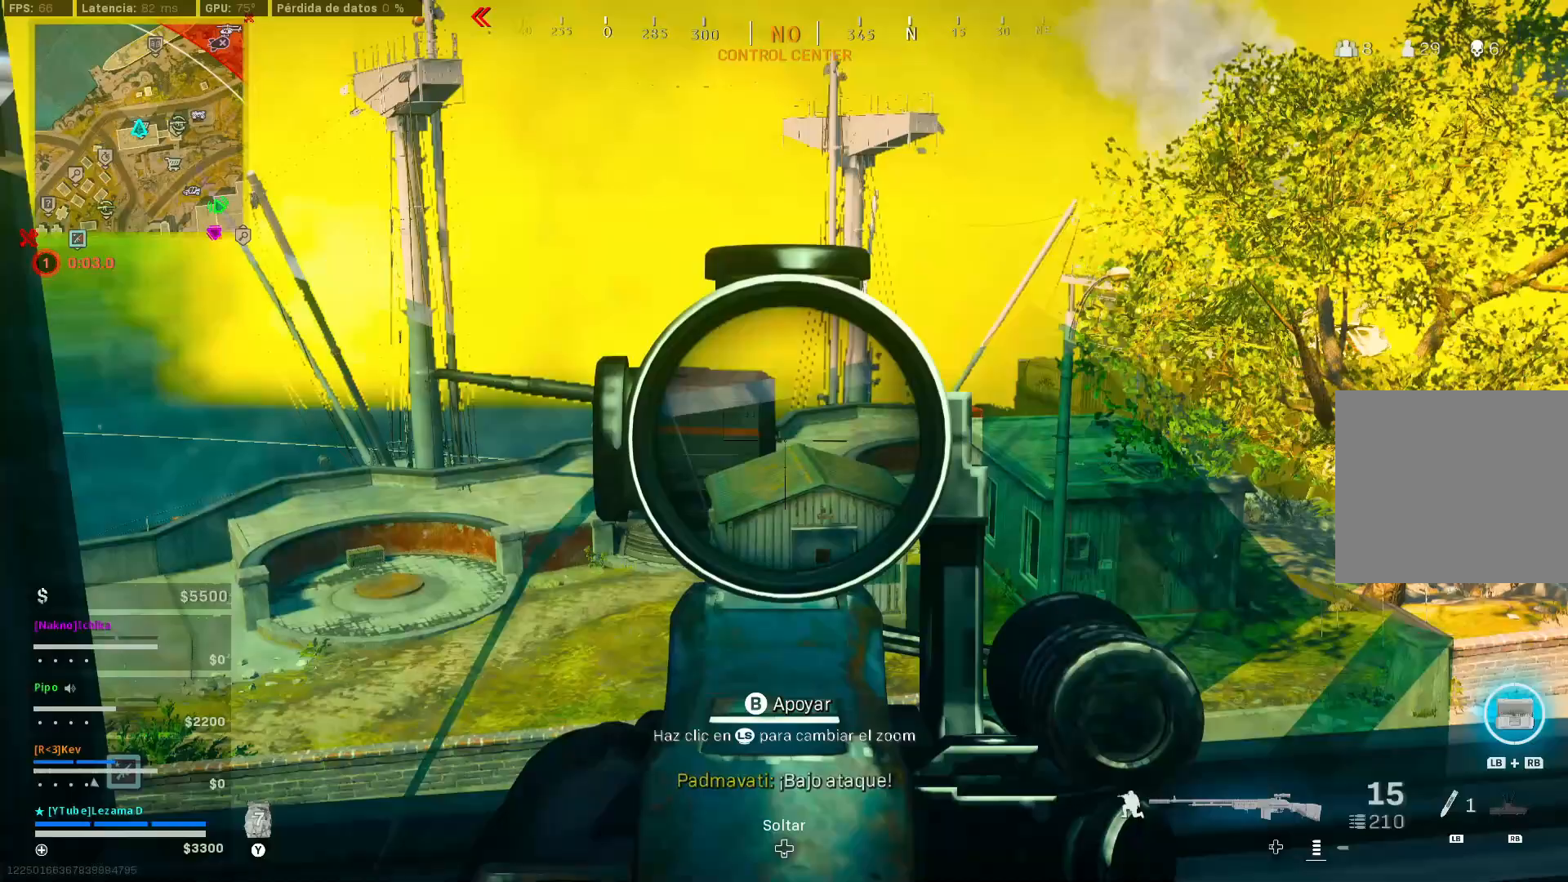
{"buttons": [], "left_stick": "up-right", "right_stick": "center", "events": [[417, "R3", "down"], [450, "left_stick", "up-right"], [483, "L2", "up"], [500, "R3", "up"]]}
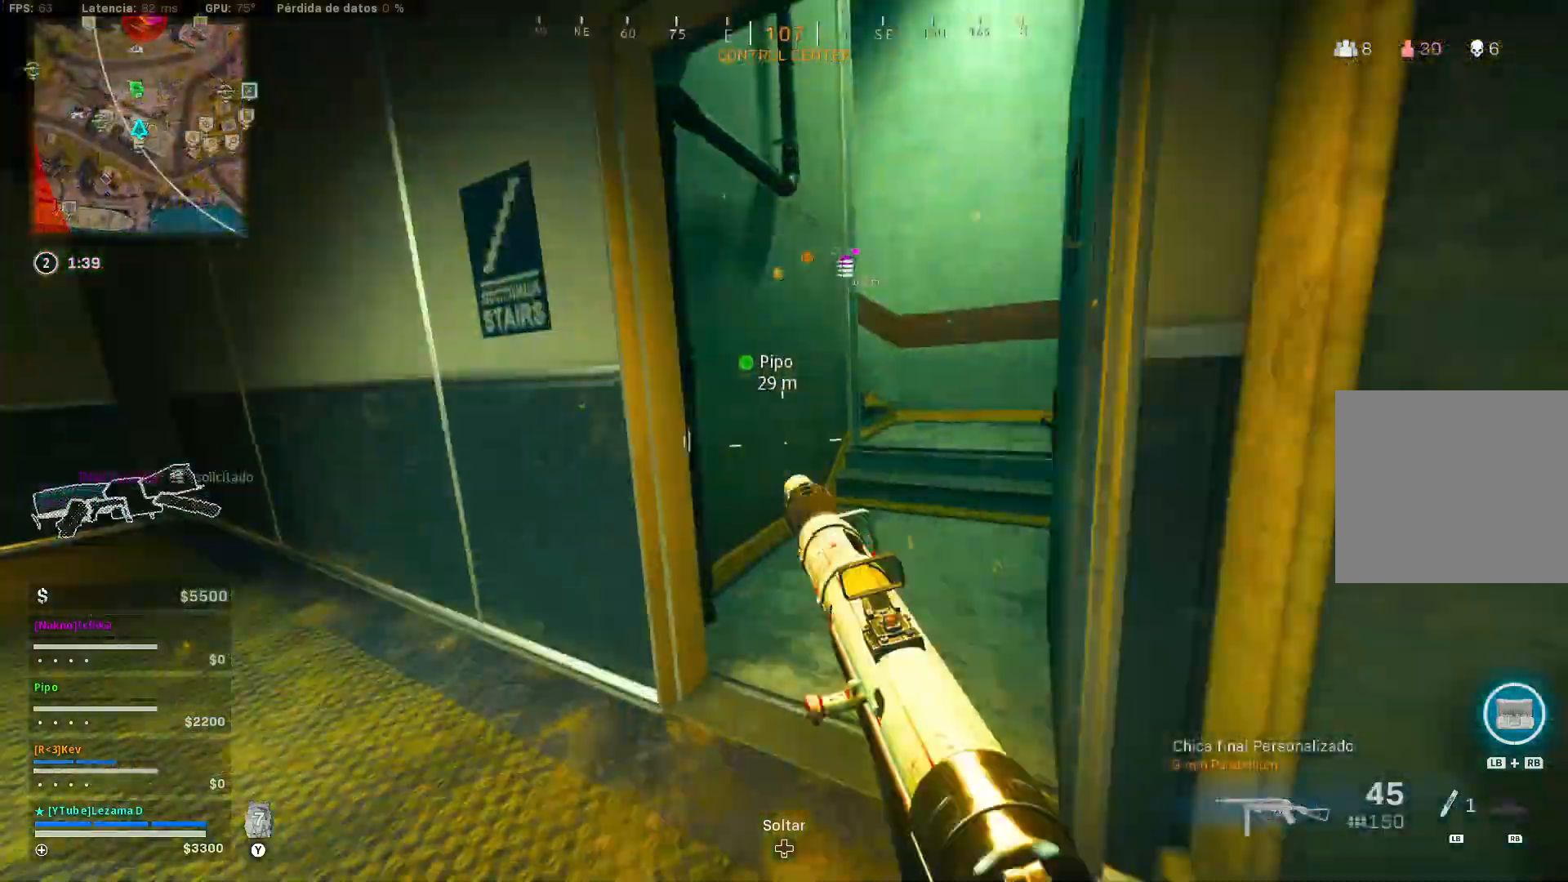
{"buttons": [], "left_stick": "up", "right_stick": "down-left", "events": [[100, "right_stick", "right"], [117, "R3", "down"], [217, "A", "down"], [217, "R3", "up"], [217, "right_stick", "center"], [317, "A", "up"], [333, "left_stick", "up"], [417, "right_stick", "down-left"]]}
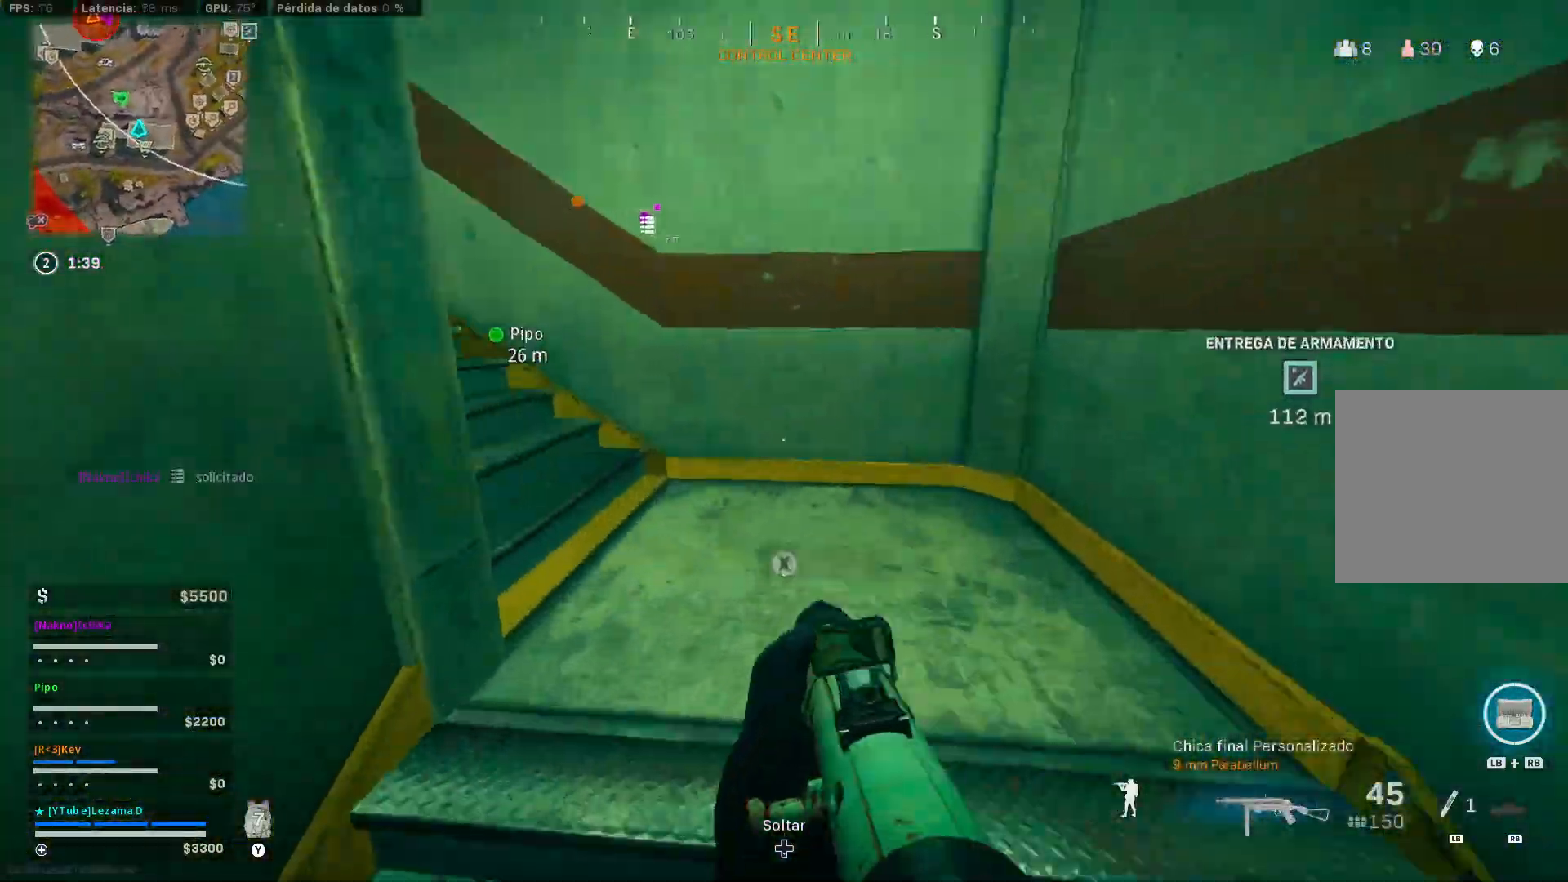
{"buttons": [], "left_stick": "up", "right_stick": "center", "events": [[117, "right_stick", "up-left"], [217, "right_stick", "center"]]}
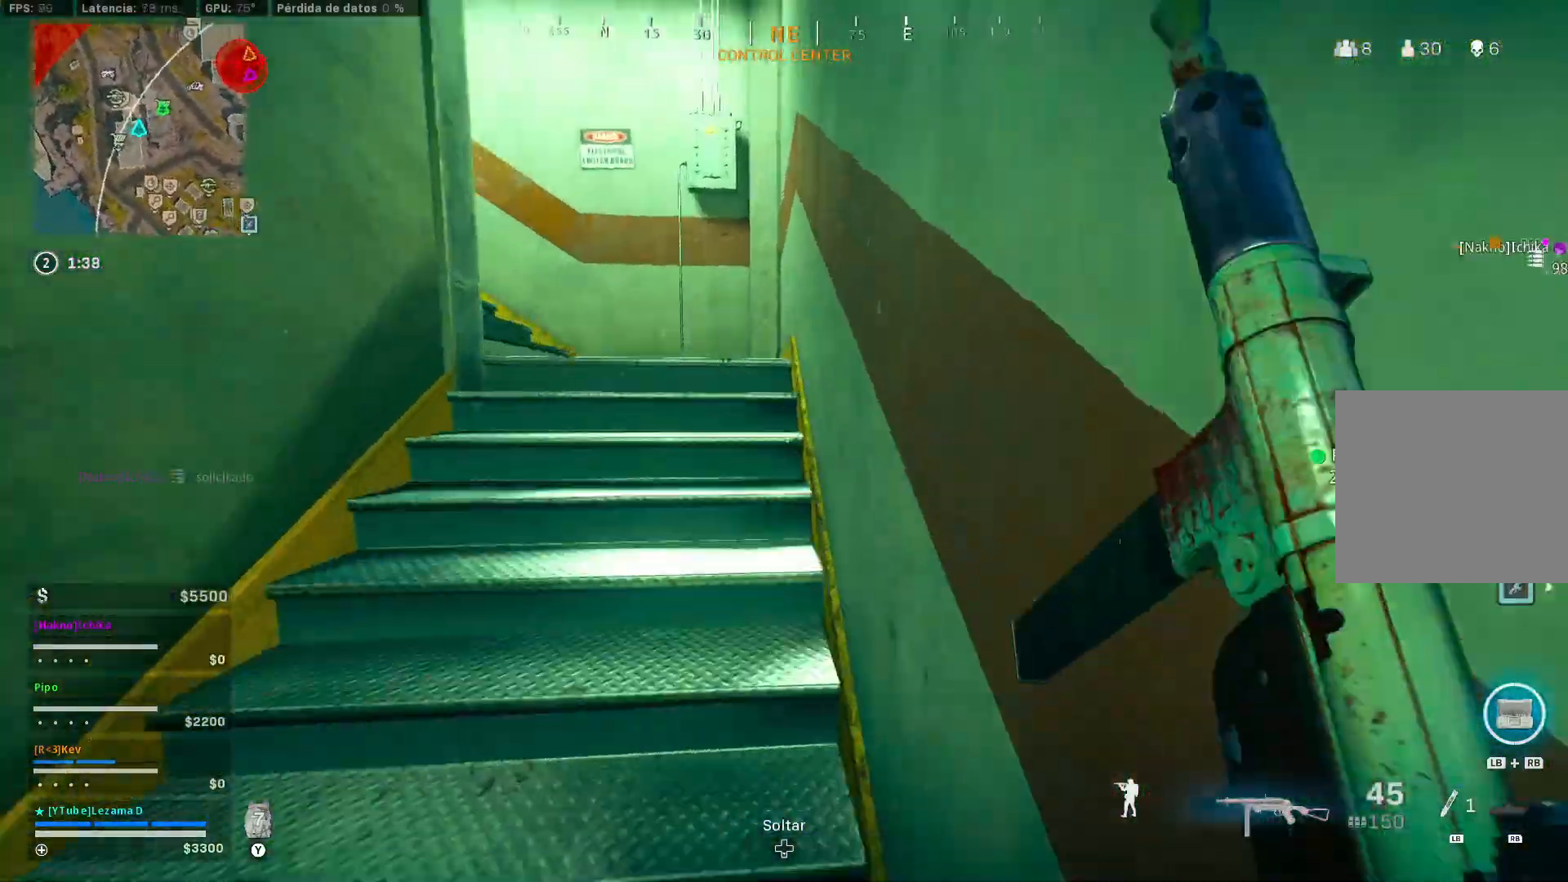
{"buttons": [], "left_stick": "up-left", "right_stick": "center", "events": [[433, "left_stick", "up-left"]]}
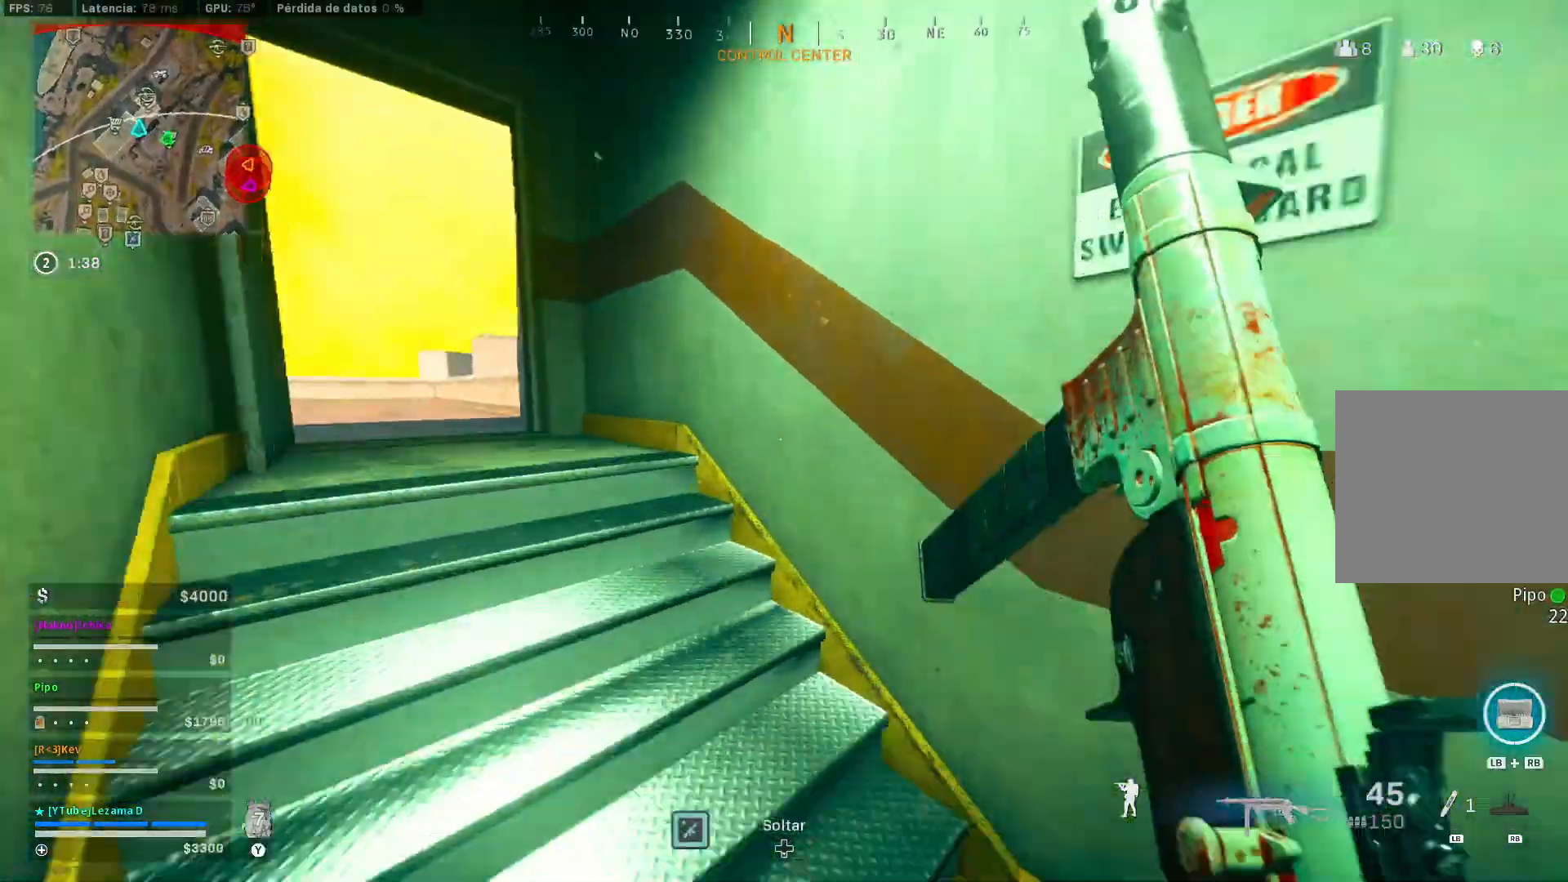
{"buttons": ["R3"], "left_stick": "up-left", "right_stick": "right", "events": [[17, "right_stick", "left"], [117, "Y", "down"], [167, "Y", "up"], [250, "right_stick", "center"], [400, "R3", "down"], [417, "right_stick", "right"]]}
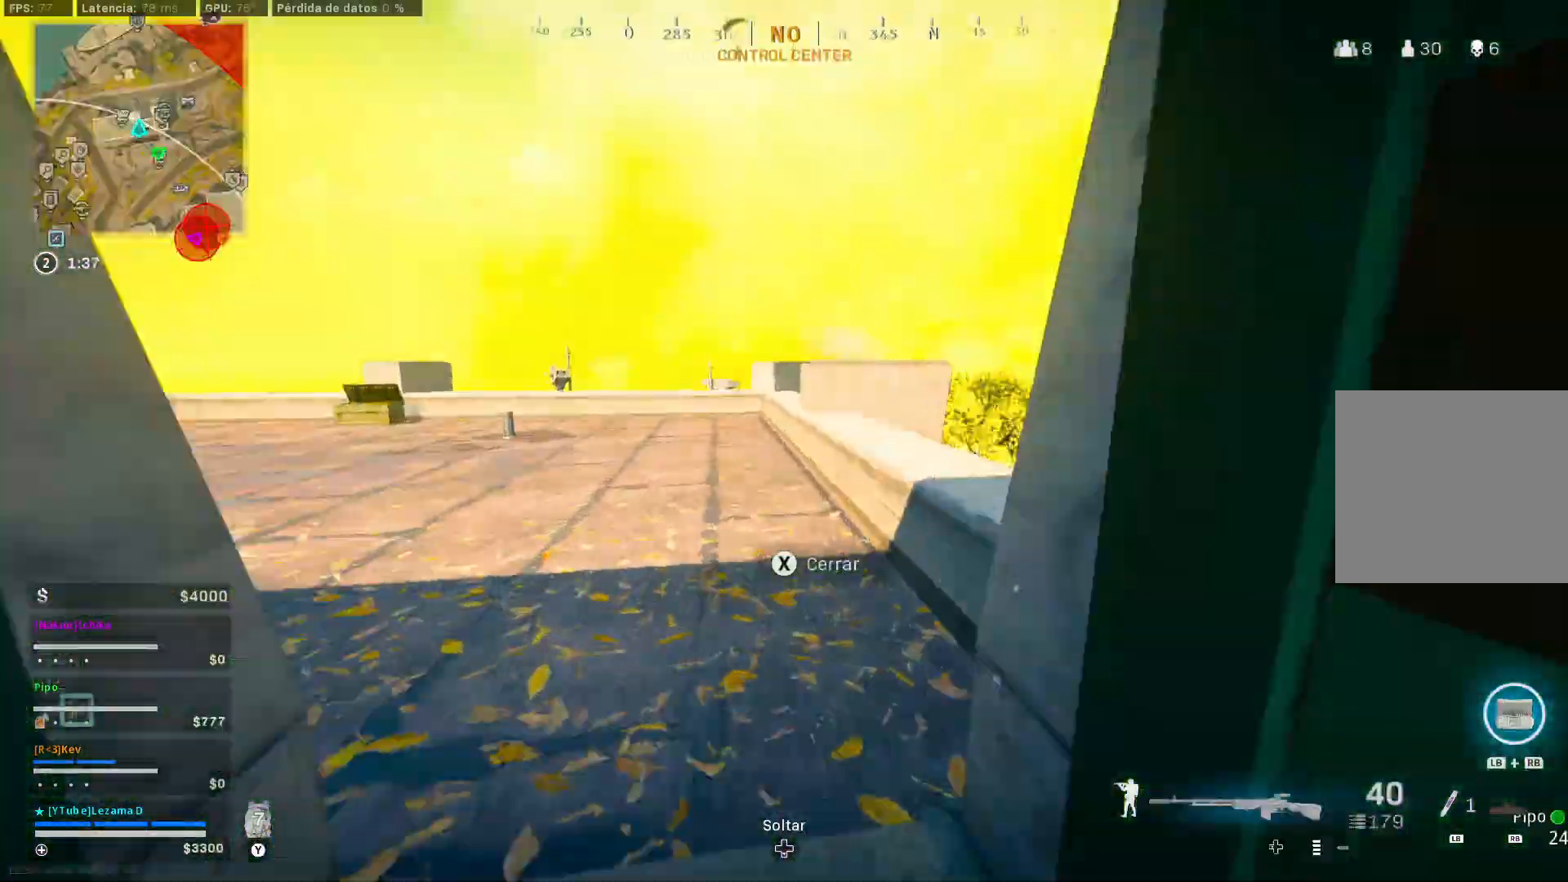
{"buttons": ["A"], "left_stick": "down", "right_stick": "center", "events": [[17, "R3", "up"], [117, "left_stick", "left"], [217, "left_stick", "down-left"], [217, "right_stick", "center"], [300, "R3", "down"], [367, "R3", "up"], [367, "left_stick", "down"], [417, "A", "down"]]}
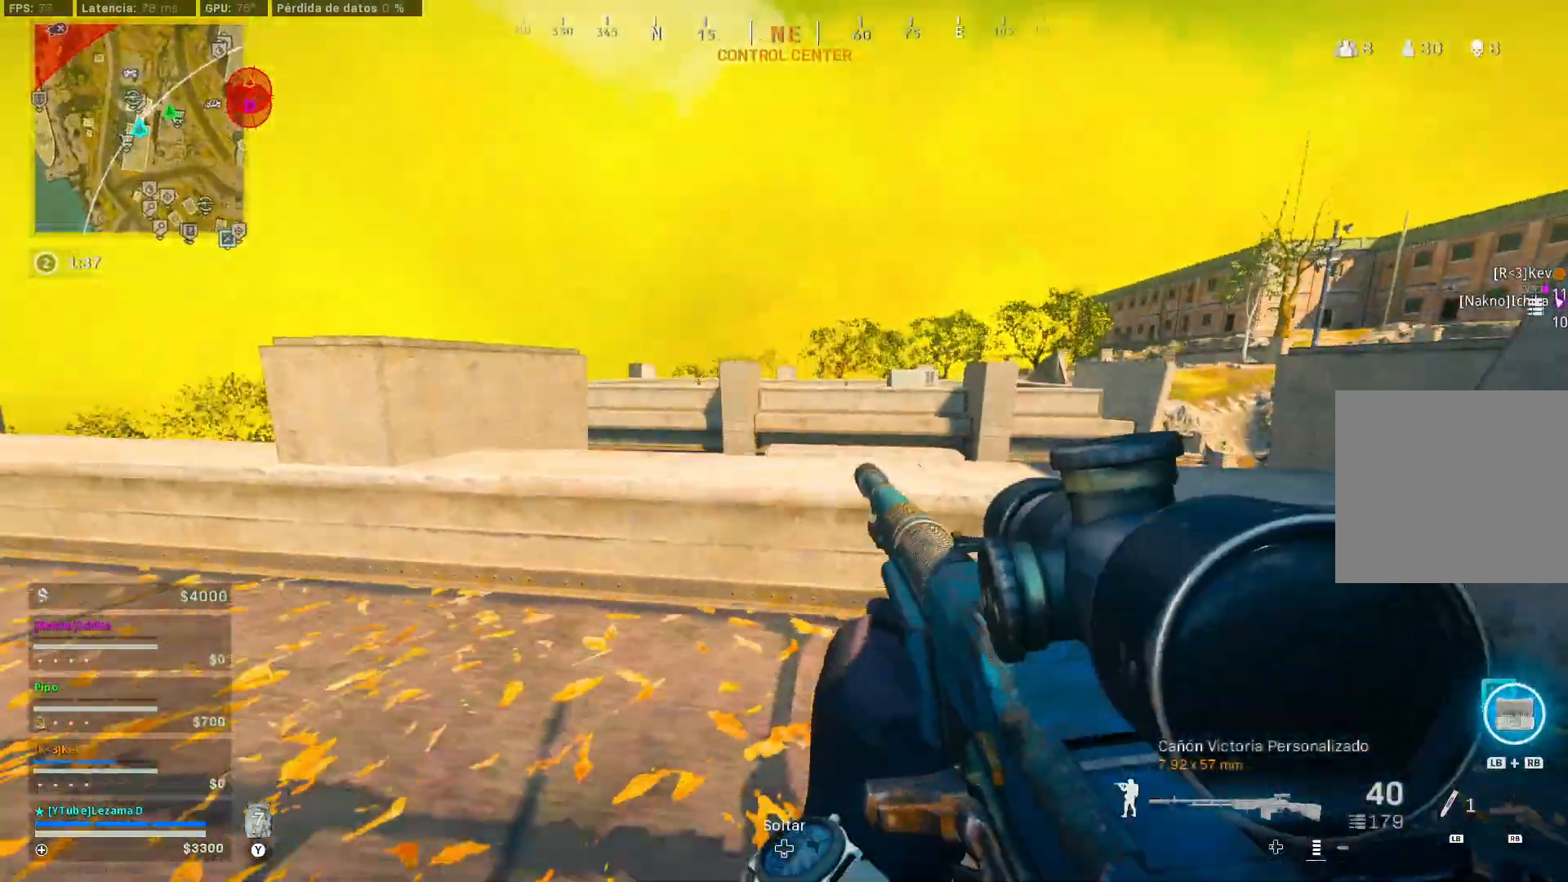
{"buttons": [], "left_stick": "up", "right_stick": "down-right", "events": [[17, "A", "up"], [100, "right_stick", "right"], [117, "Y", "down"], [167, "Y", "up"], [167, "left_stick", "down-right"], [300, "left_stick", "up-right"], [367, "left_stick", "up"], [500, "right_stick", "down-right"]]}
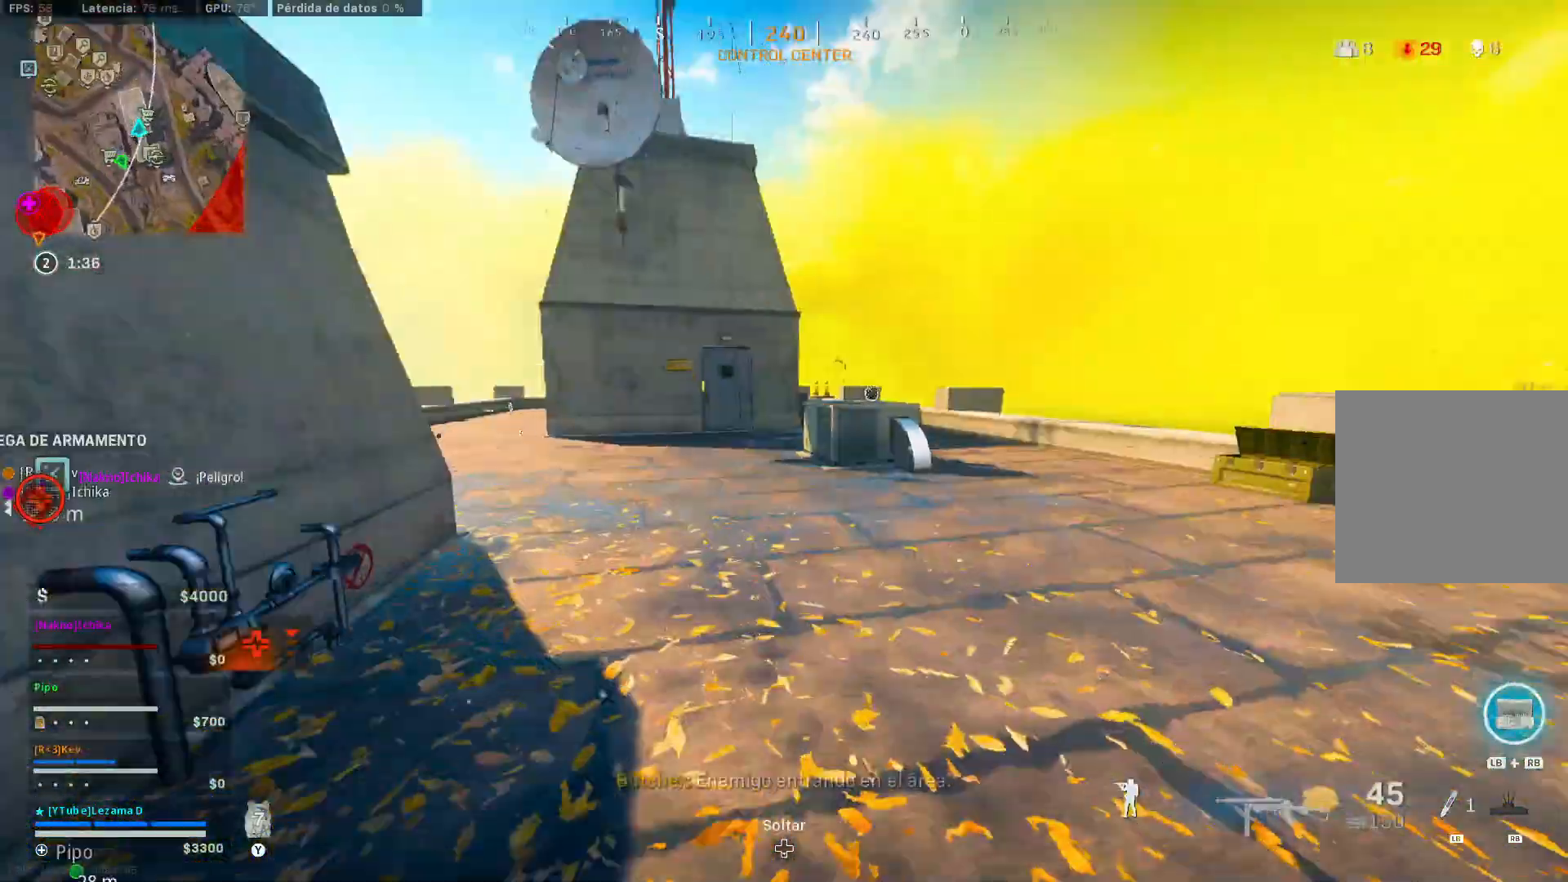
{"buttons": [], "left_stick": "up-left", "right_stick": "left", "events": [[117, "right_stick", "center"], [467, "right_stick", "left"], [500, "left_stick", "up-left"]]}
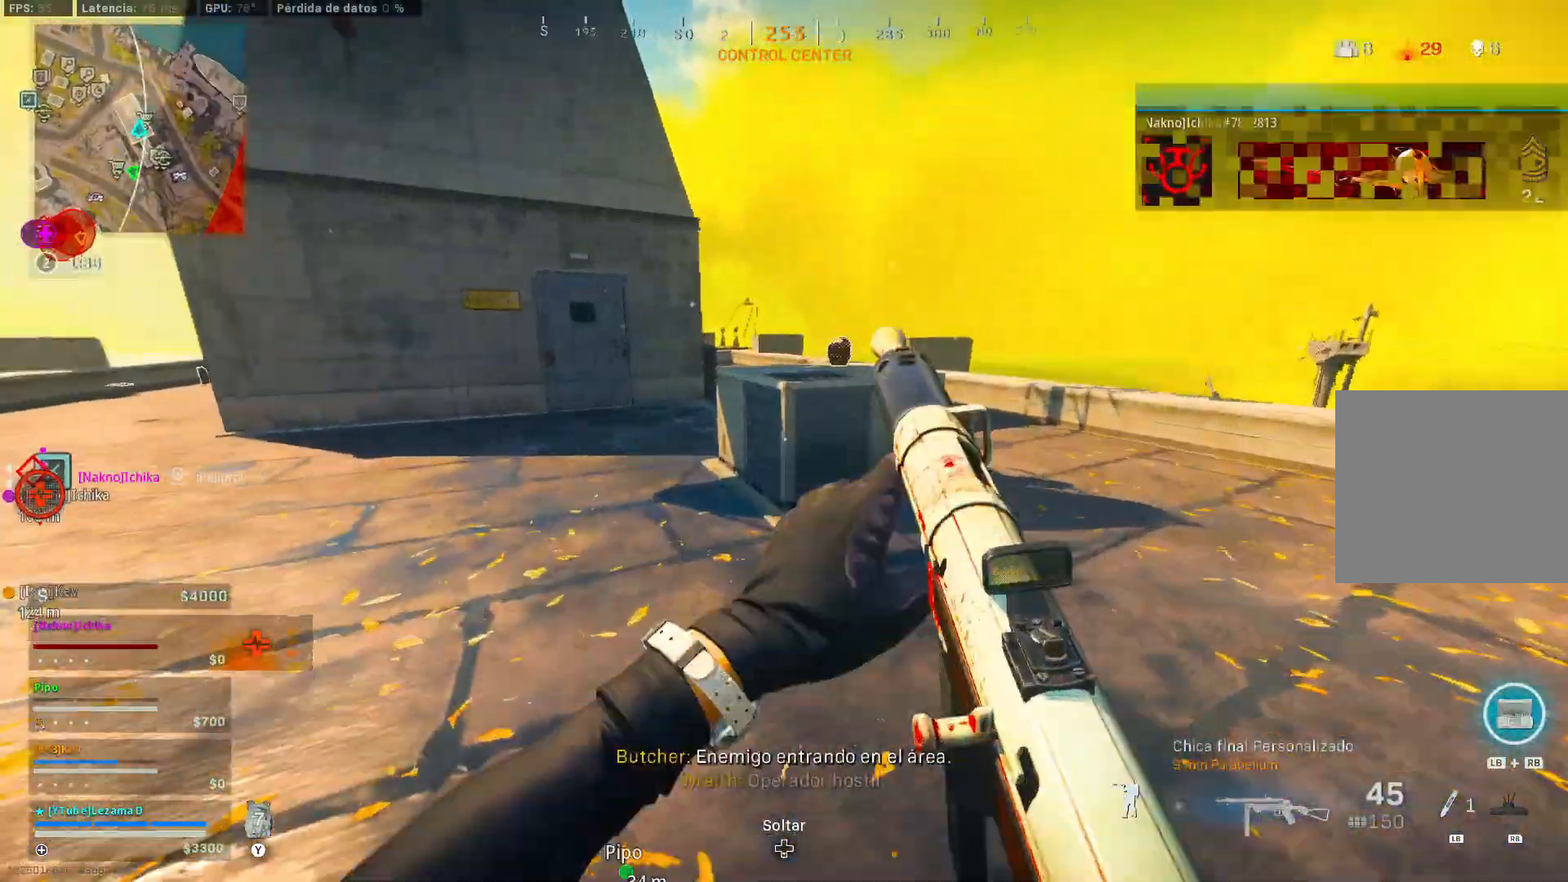
{"buttons": ["A"], "left_stick": "up-right", "right_stick": "right", "events": [[167, "right_stick", "center"], [217, "R3", "down"], [217, "left_stick", "up"], [317, "R3", "up"], [317, "right_stick", "right"], [367, "left_stick", "up-right"], [417, "R3", "down"], [467, "R3", "up"], [500, "A", "down"]]}
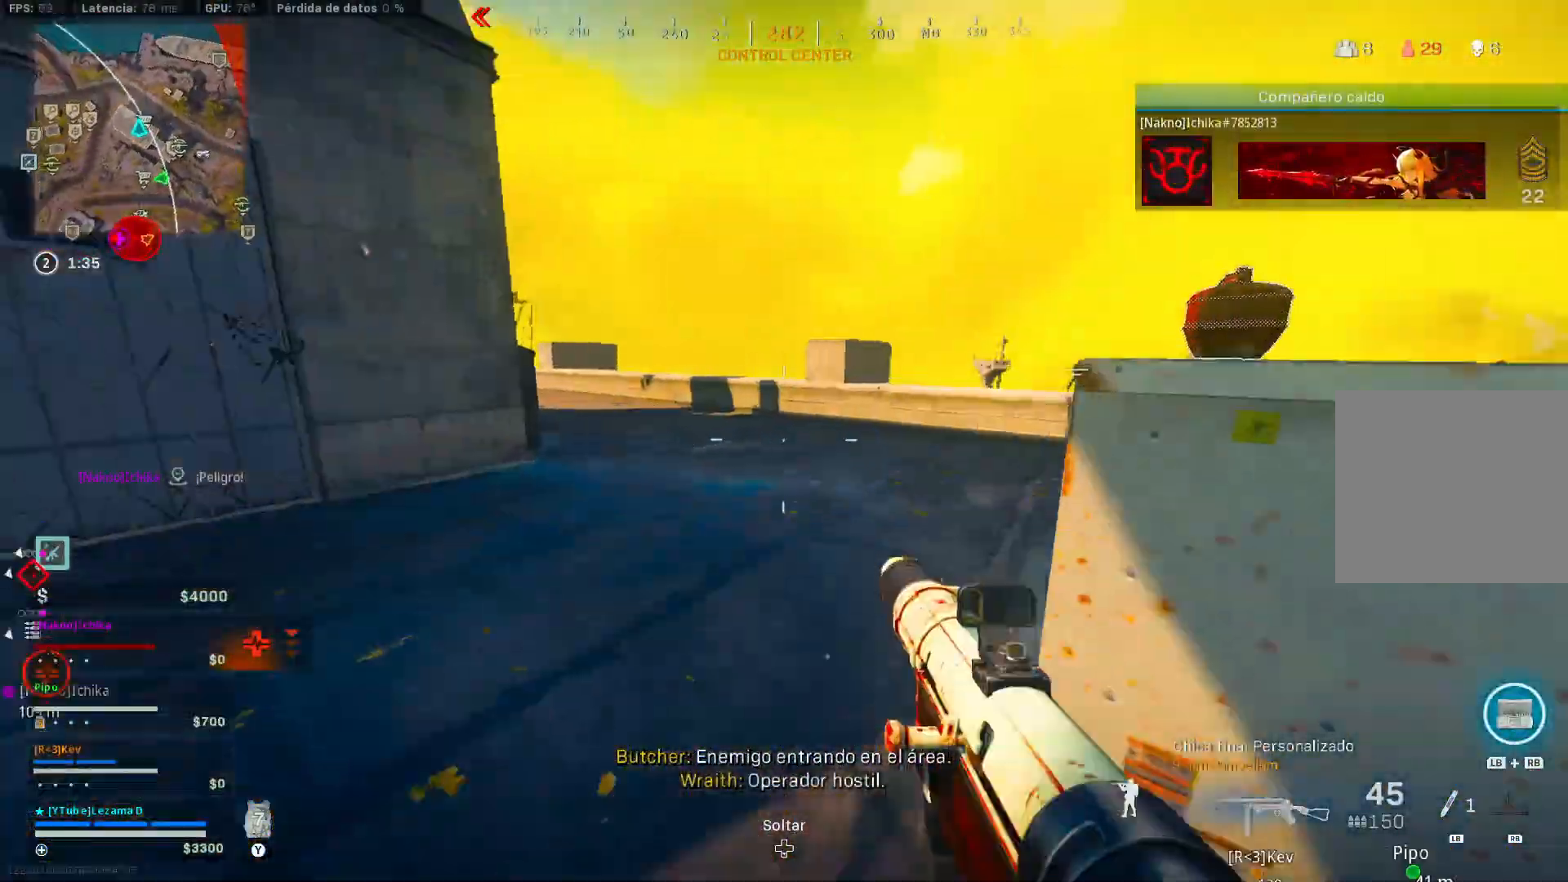
{"buttons": ["Y"], "left_stick": "up-left", "right_stick": "right", "events": [[17, "left_stick", "up"], [117, "L3", "down"], [117, "right_stick", "up"], [150, "A", "up"], [200, "left_stick", "up-left"], [217, "L3", "up"], [317, "right_stick", "center"], [417, "right_stick", "right"], [500, "Y", "down"]]}
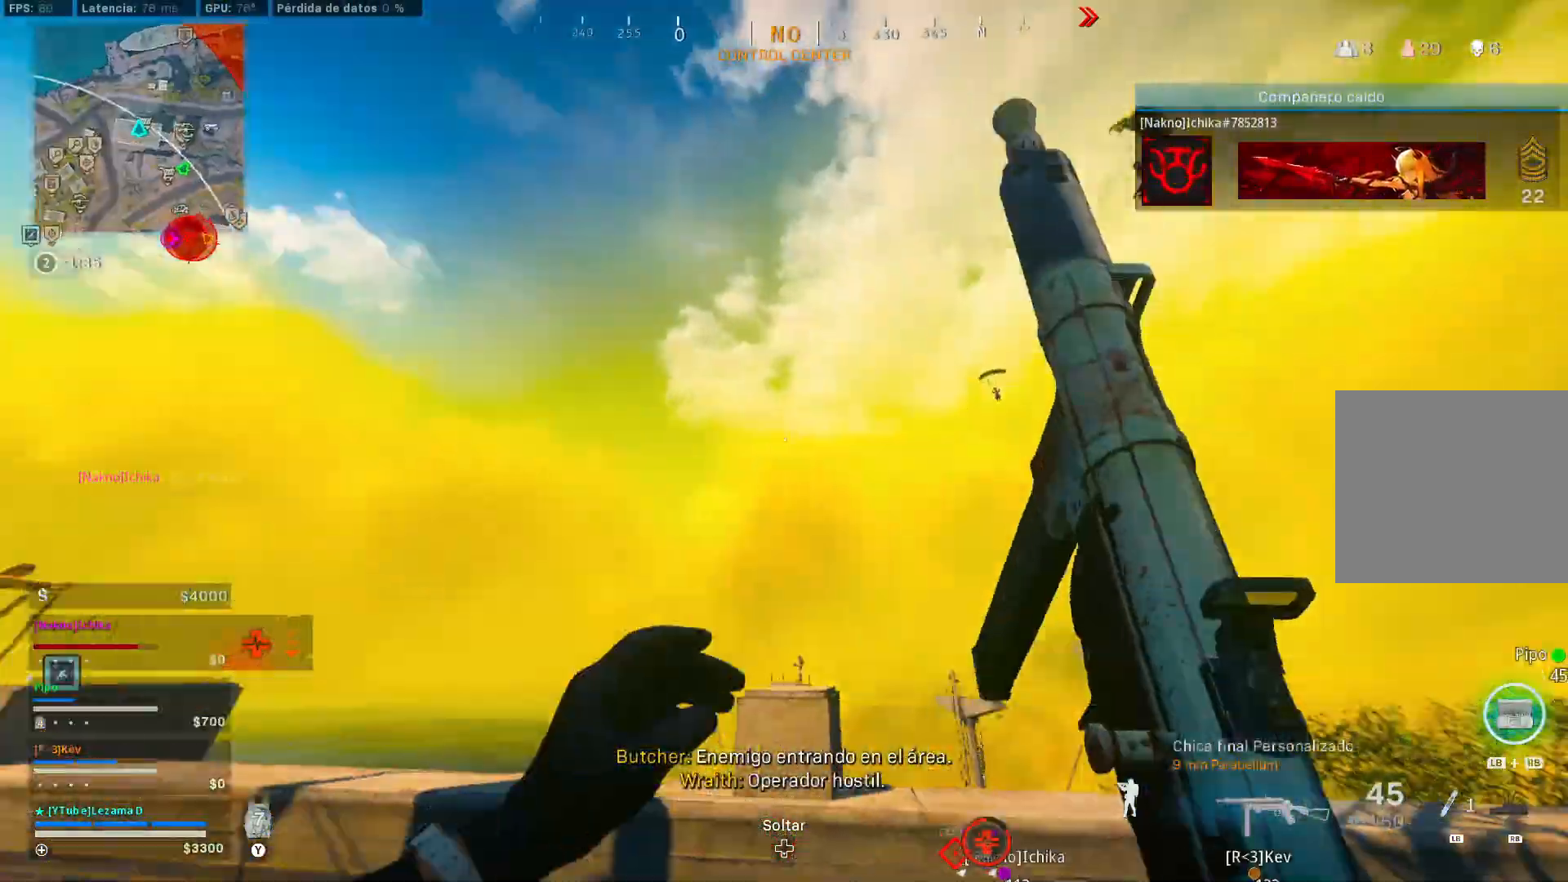
{"buttons": ["L2"], "left_stick": "down-left", "right_stick": "up-right", "events": [[50, "Y", "up"], [117, "left_stick", "down-left"], [150, "R3", "down"], [167, "right_stick", "up"], [267, "A", "down"], [267, "R3", "up"], [317, "right_stick", "right"], [367, "A", "up"], [367, "right_stick", "center"], [467, "L2", "down"], [467, "right_stick", "up-right"]]}
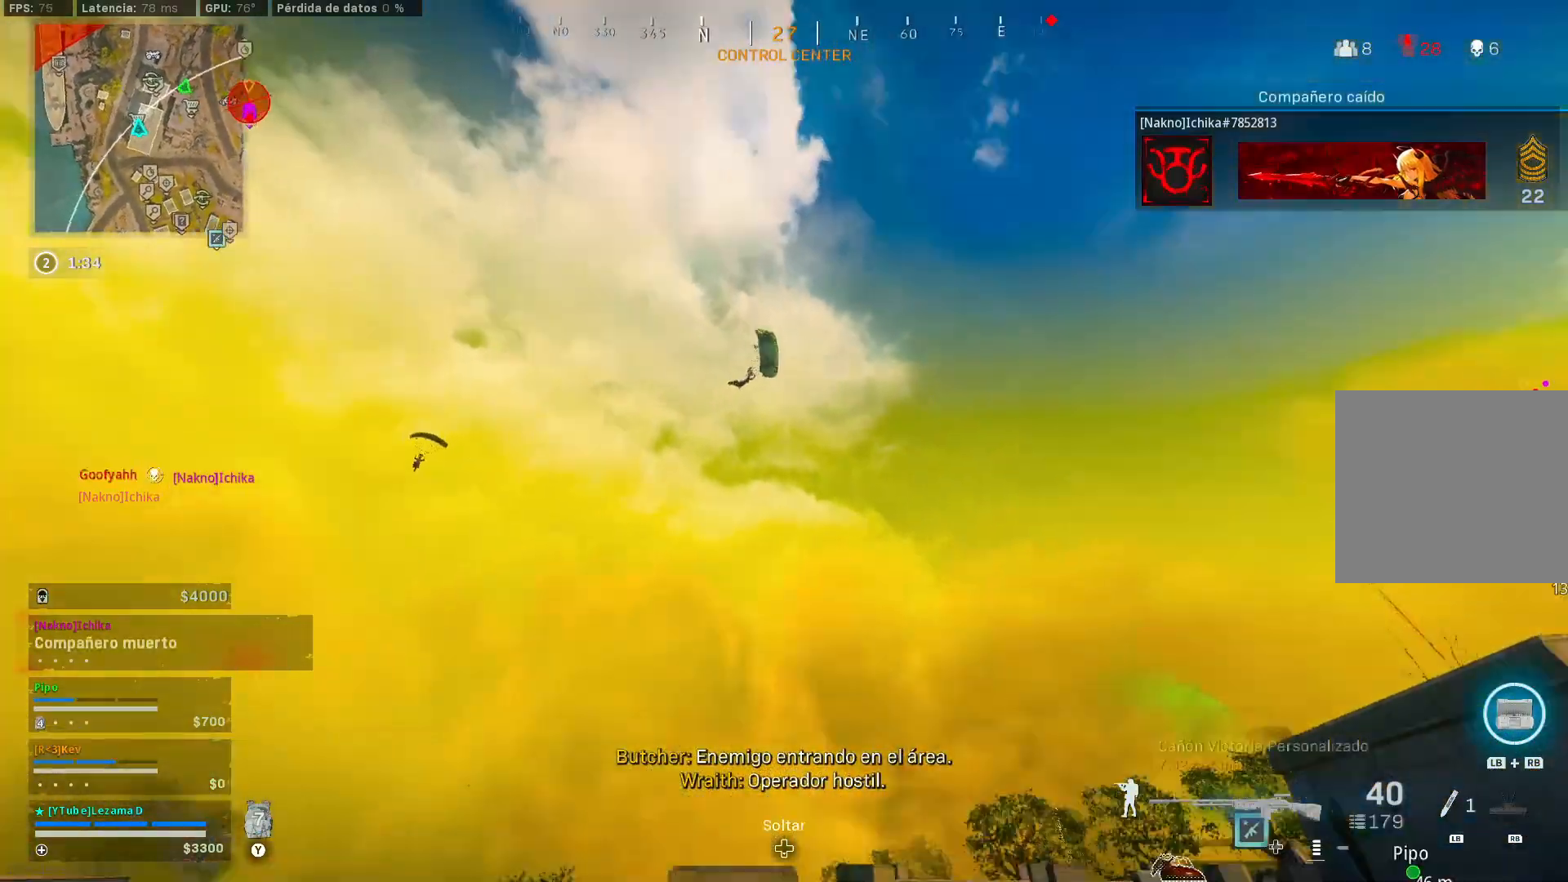
{"buttons": ["L2"], "left_stick": "up", "right_stick": "down-right", "events": [[17, "right_stick", "up"], [67, "left_stick", "up"], [117, "right_stick", "up-right"], [317, "left_stick", "up-right"], [367, "right_stick", "down-right"], [467, "left_stick", "up"]]}
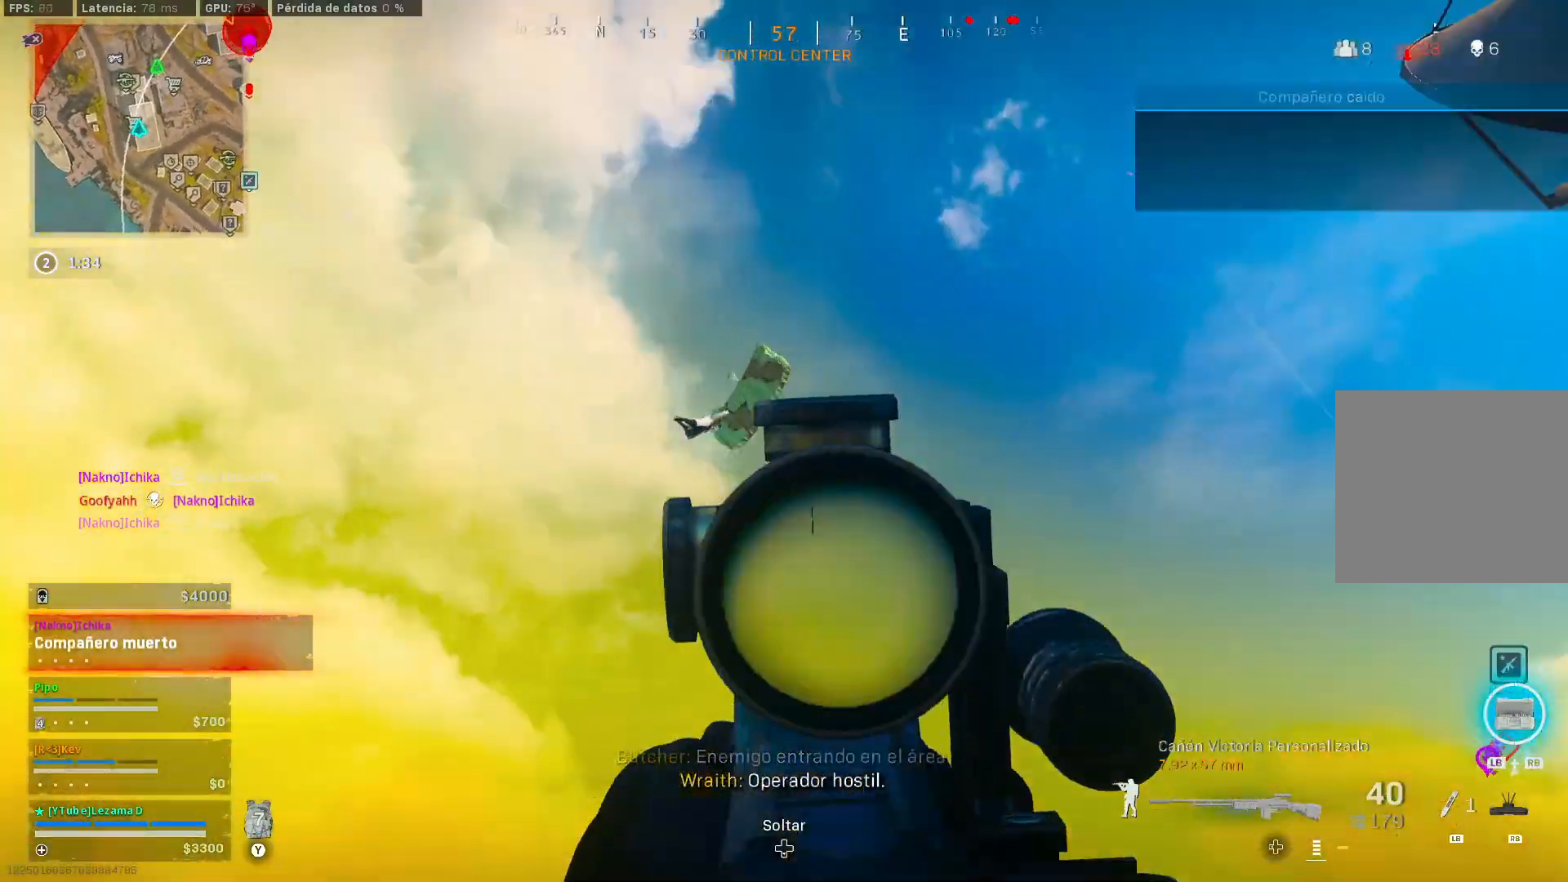
{"buttons": ["L2"], "left_stick": "up-right", "right_stick": "right", "events": [[117, "left_stick", "up-right"], [167, "right_stick", "right"], [300, "right_stick", "down-right"], [467, "right_stick", "right"]]}
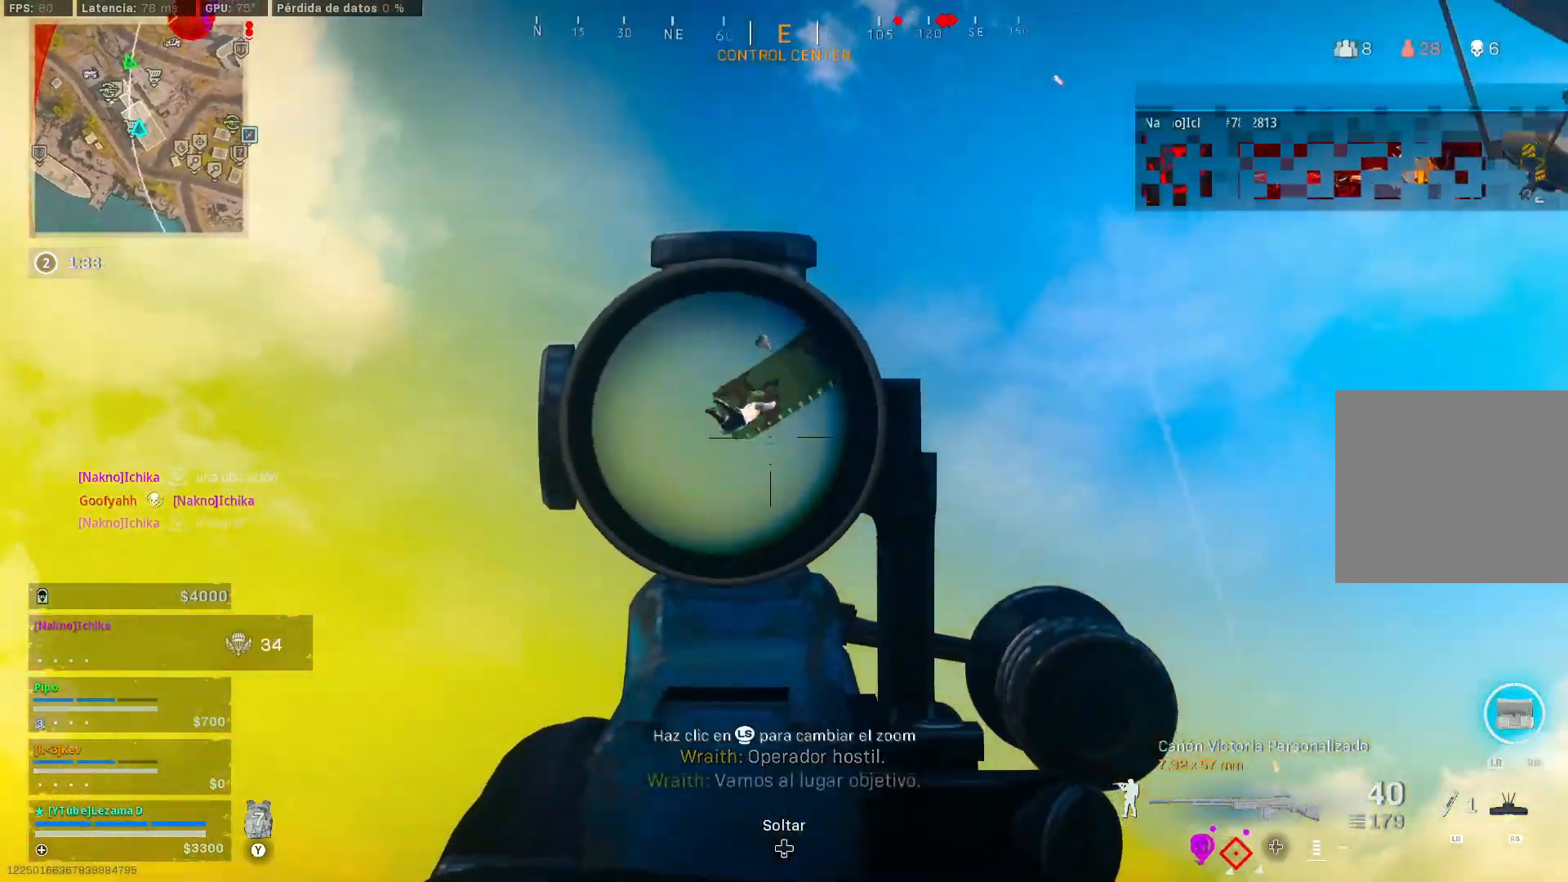
{"buttons": ["L2", "R2"], "left_stick": "up-right", "right_stick": "down-right", "events": [[17, "right_stick", "up-right"], [67, "R2", "down"], [117, "right_stick", "down"], [167, "right_stick", "down-right"], [300, "right_stick", "down"], [400, "right_stick", "right"], [467, "right_stick", "down-right"]]}